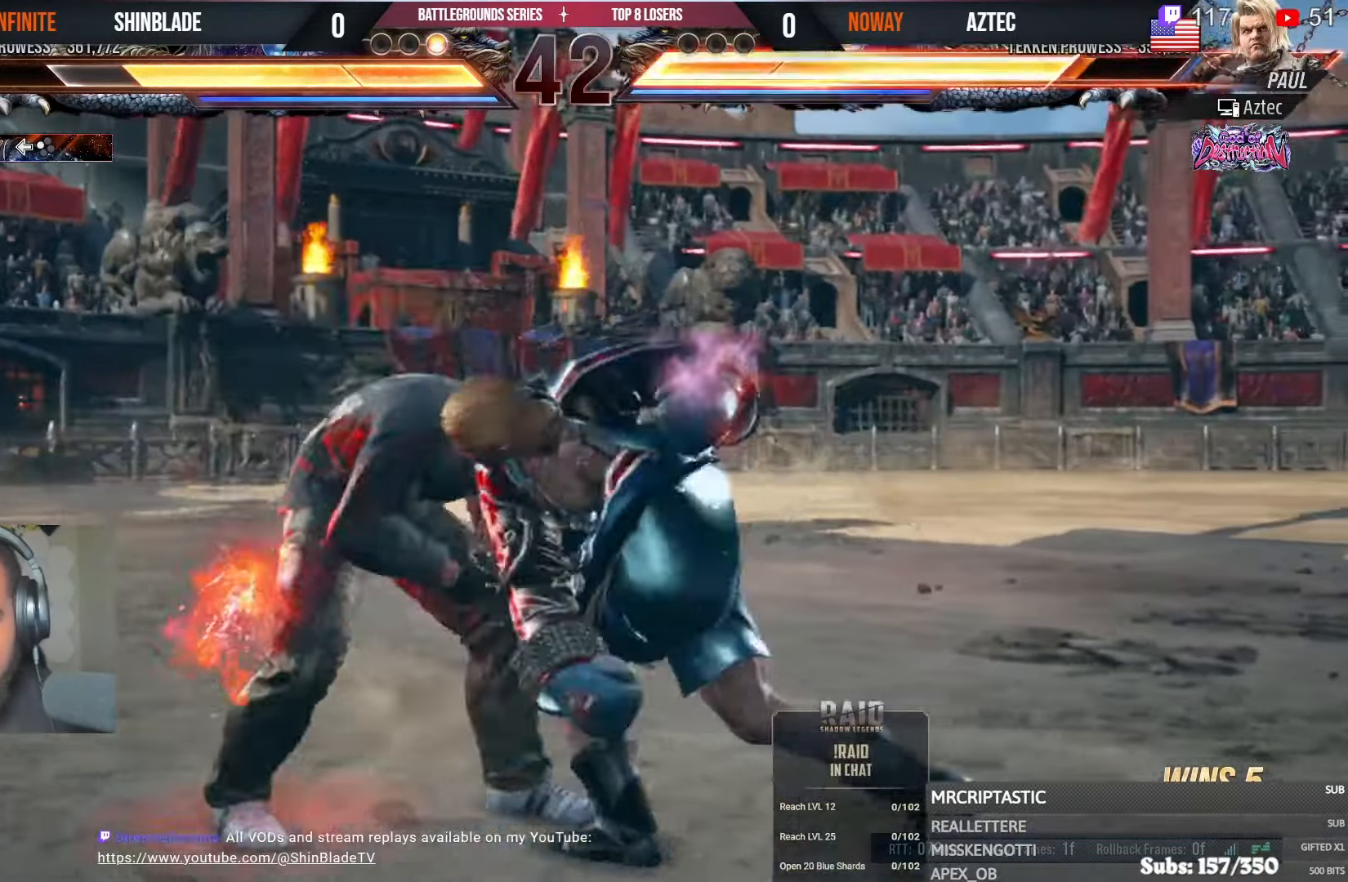
Gameplay with a controller (PlayStation layout); each line is a JSON object with the inputs held at the frame after it. "events" lists button and stick changes between this image and that frame as [ms after this image, input, new state], when the widget could be followed in between.
{"buttons": [], "left_stick": "center", "right_stick": "center", "events": [[34, "SQUARE", "down"], [34, "TRIANGLE", "down"], [100, "SQUARE", "up"], [100, "TRIANGLE", "up"], [167, "SQUARE", "down"], [167, "TRIANGLE", "down"], [267, "SQUARE", "up"], [267, "TRIANGLE", "up"], [334, "DPAD_UP", "down"], [384, "SQUARE", "down"], [384, "TRIANGLE", "down"], [417, "DPAD_LEFT", "up"], [434, "TRIANGLE", "up"], [467, "DPAD_UP", "up"], [500, "SQUARE", "up"]]}
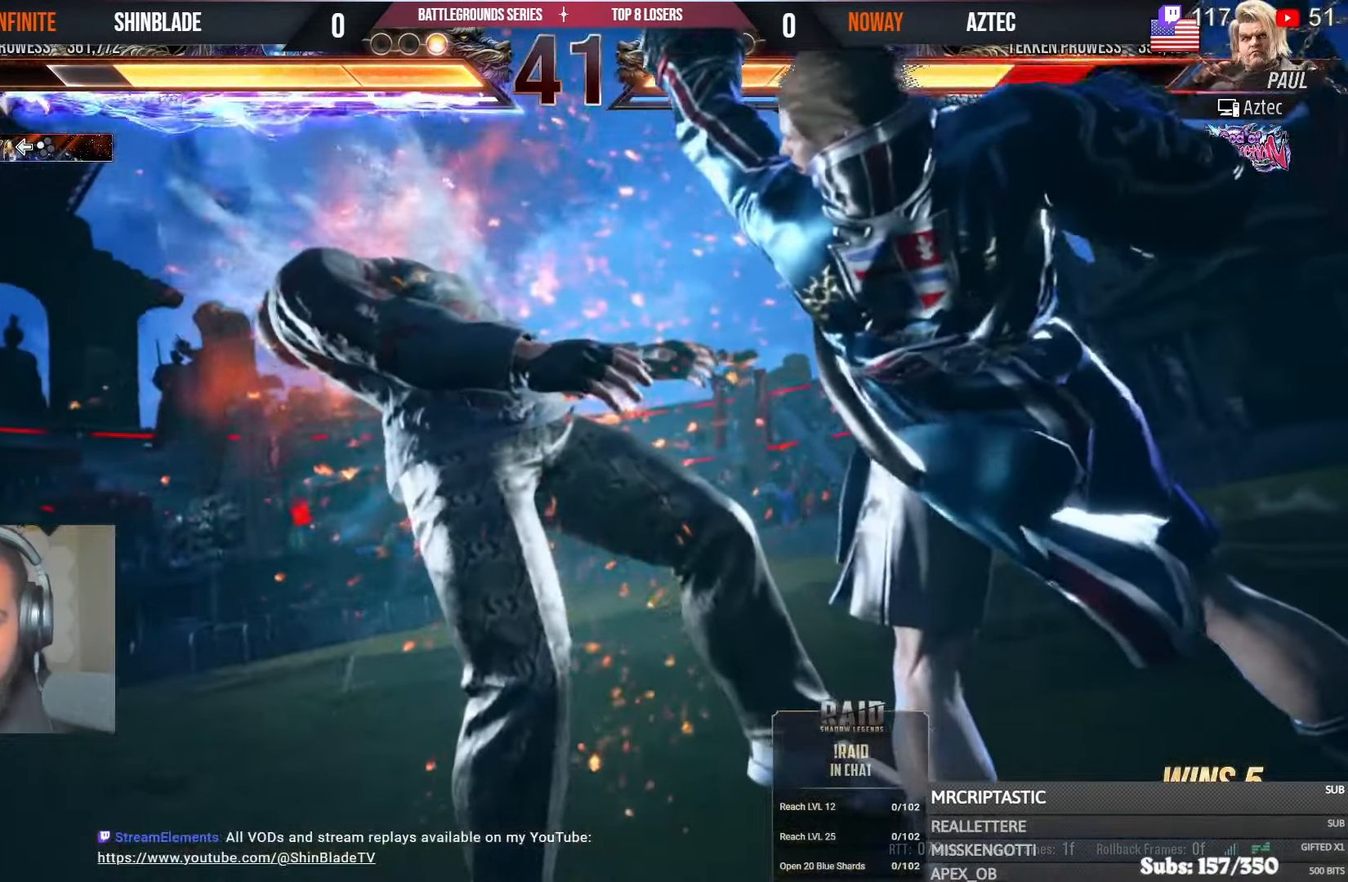
{"buttons": ["DPAD_UP"], "left_stick": "center", "right_stick": "center"}
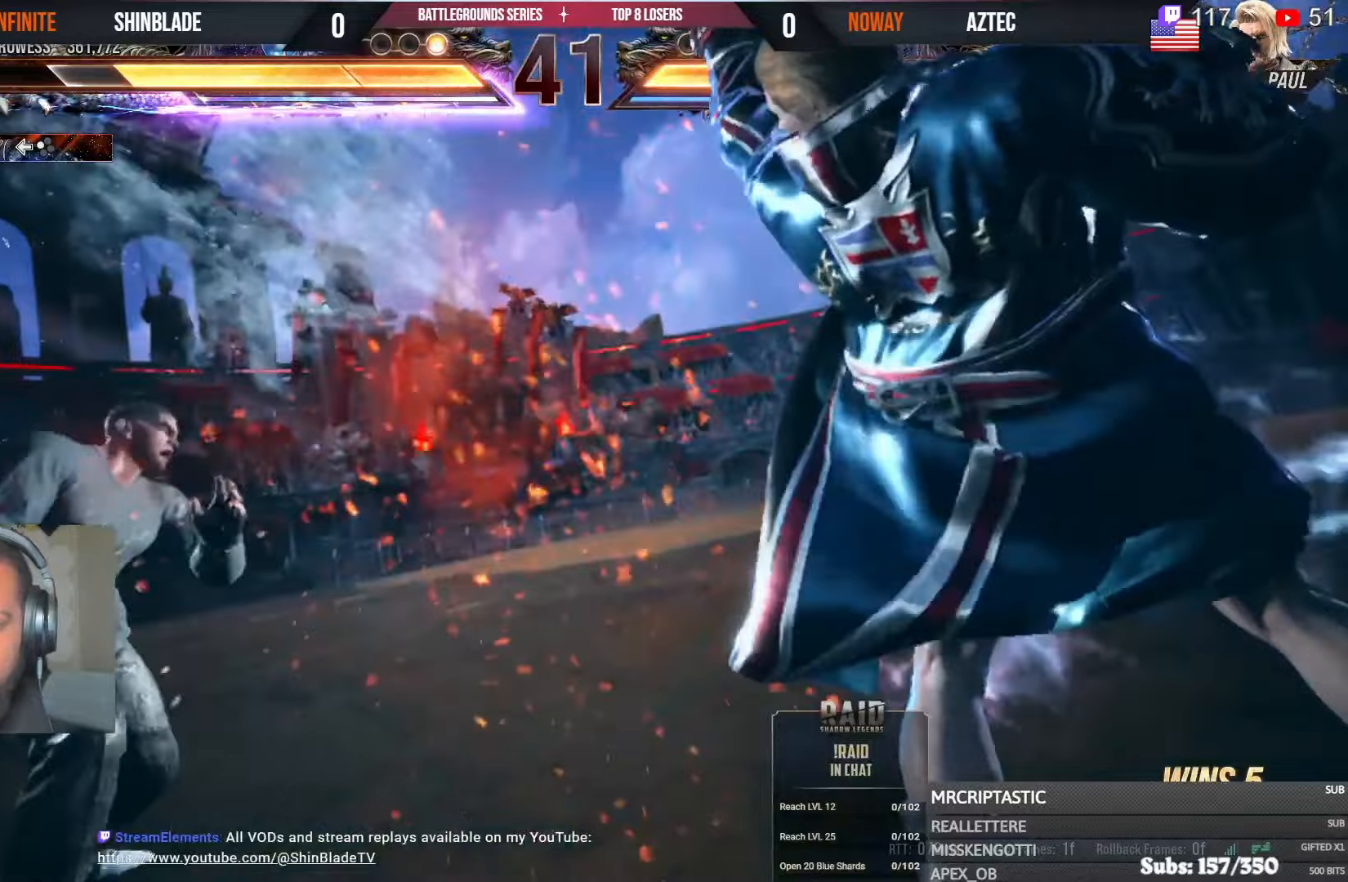
{"buttons": [], "left_stick": "center", "right_stick": "center"}
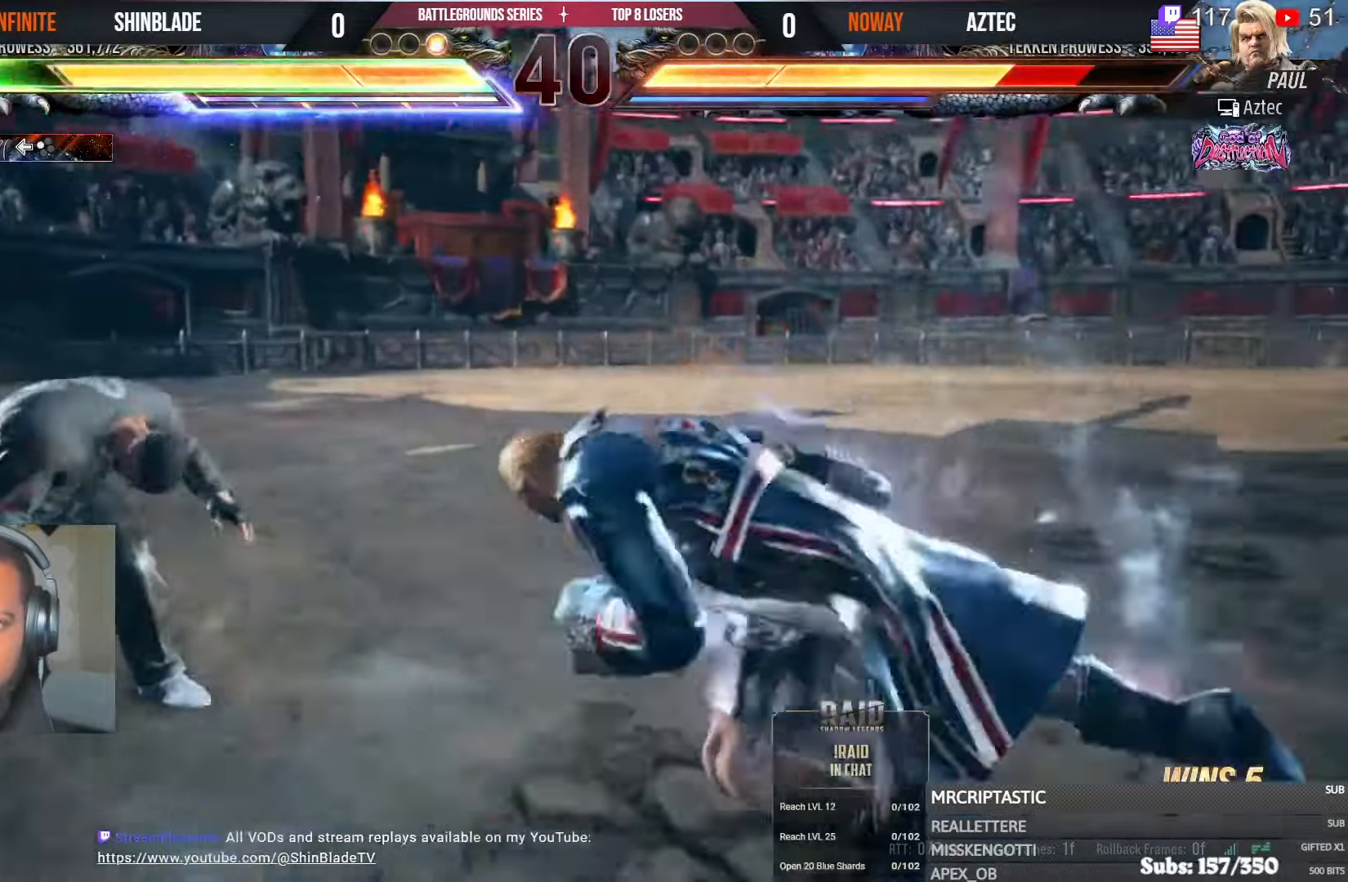
{"buttons": [], "left_stick": "center", "right_stick": "center", "events": [[100, "DPAD_LEFT", "down"], [184, "DPAD_LEFT", "up"], [217, "DPAD_LEFT", "down"], [267, "DPAD_LEFT", "up"], [300, "DPAD_LEFT", "down"], [350, "R1", "down"], [350, "TRIANGLE", "down"], [400, "DPAD_LEFT", "up"], [500, "R1", "up"], [500, "TRIANGLE", "up"]]}
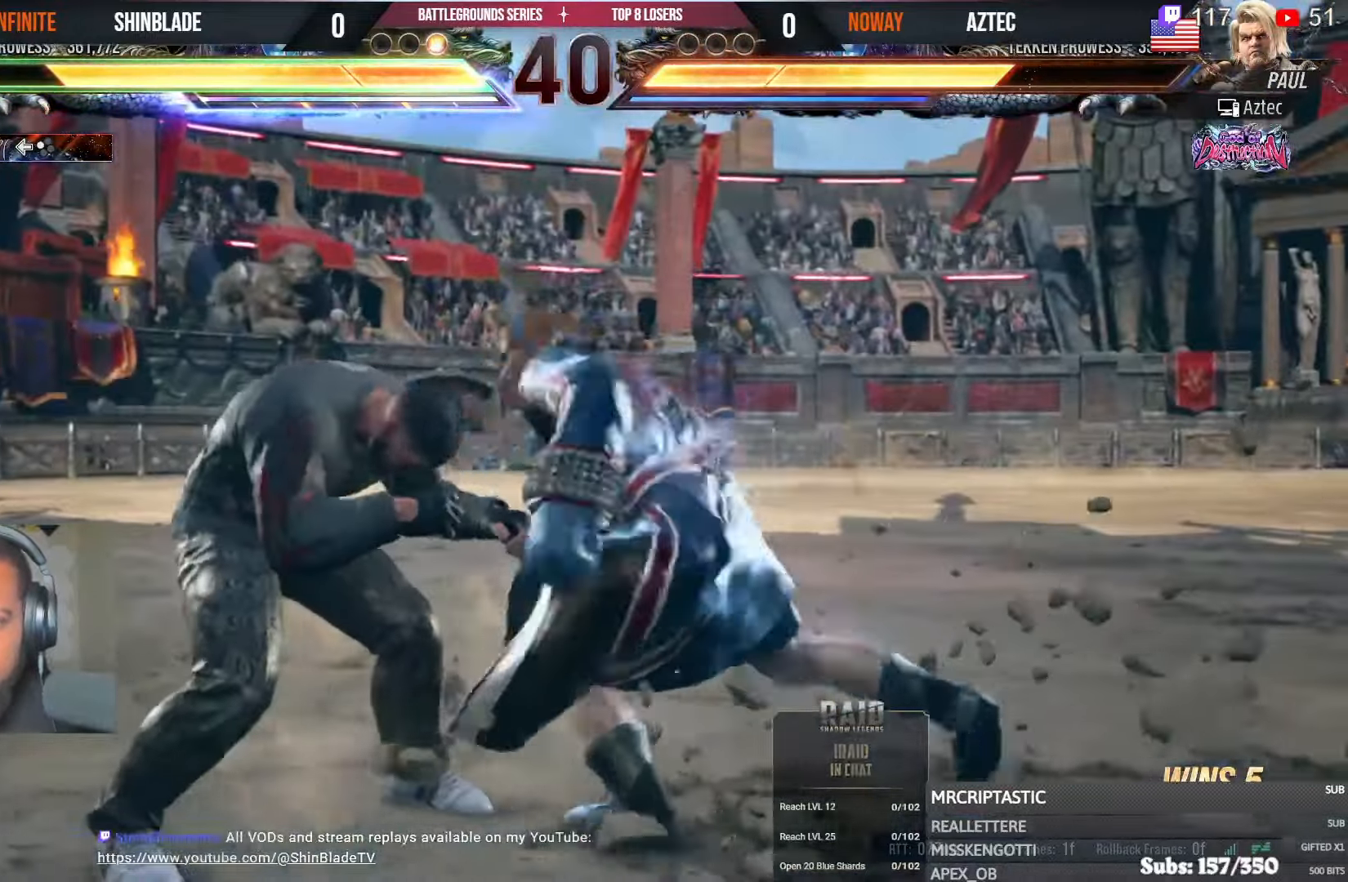
{"buttons": ["SQUARE"], "left_stick": "center", "right_stick": "center", "events": [[34, "SQUARE", "down"], [134, "SQUARE", "up"], [184, "SQUARE", "down"], [267, "SQUARE", "up"], [417, "SQUARE", "down"]]}
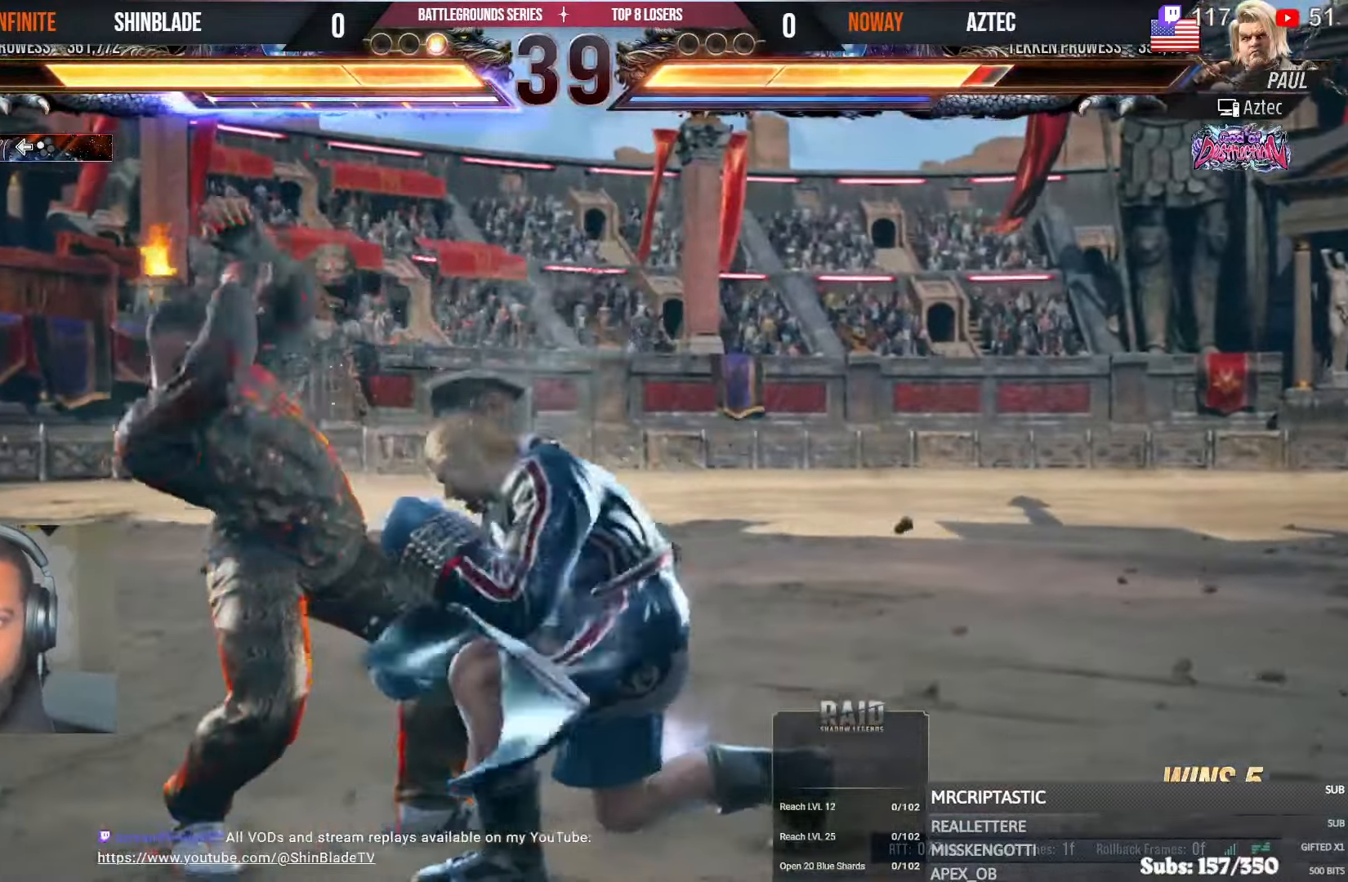
{"buttons": ["SQUARE", "DPAD_RIGHT"], "left_stick": "center", "right_stick": "center", "events": [[84, "SQUARE", "up"], [167, "DPAD_DOWN", "down"], [234, "DPAD_LEFT", "down"], [267, "DPAD_DOWN", "up"], [334, "SQUARE", "down"], [350, "DPAD_LEFT", "up"], [400, "DPAD_RIGHT", "down"], [417, "SQUARE", "up"], [467, "SQUARE", "down"]]}
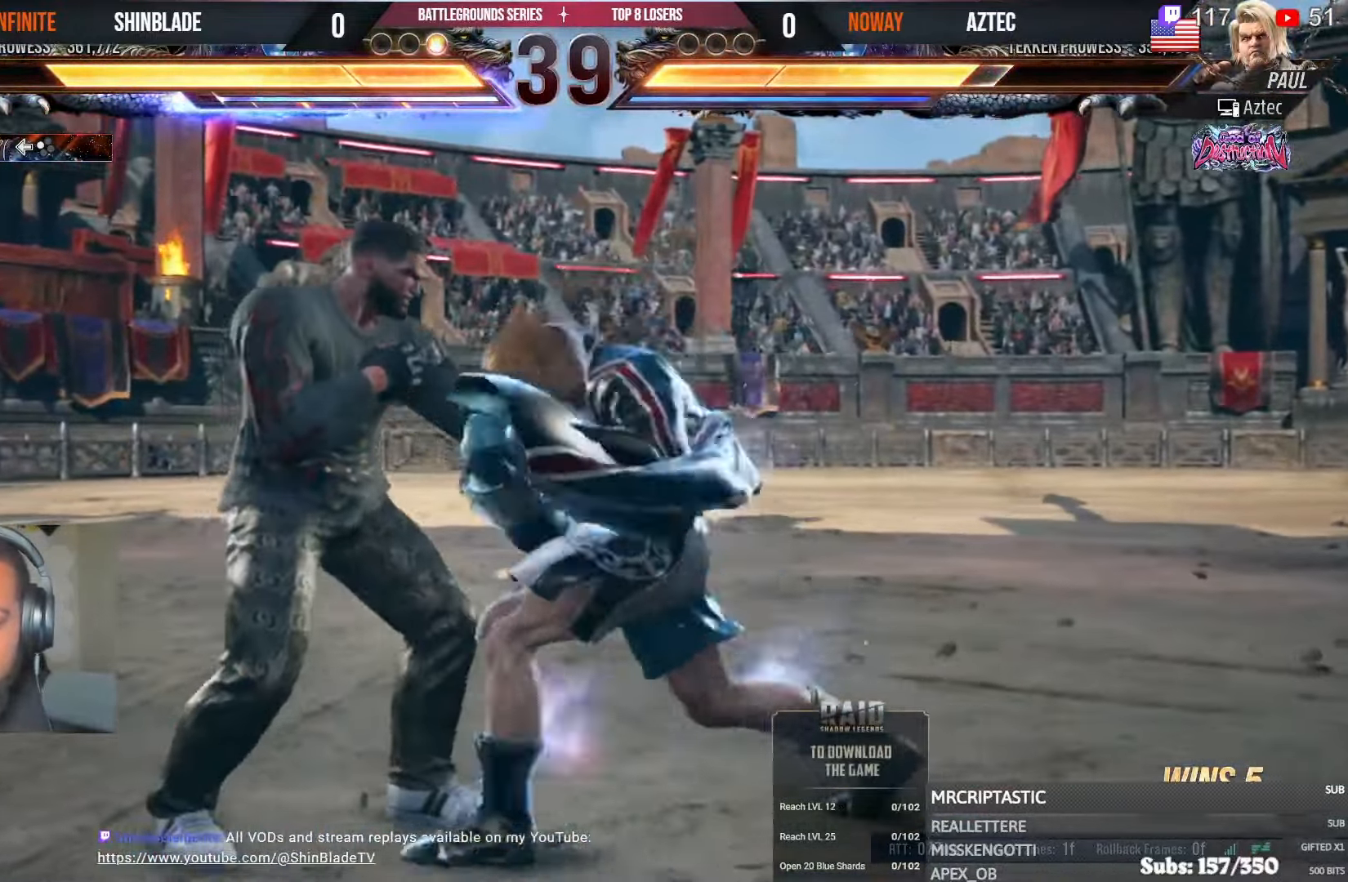
{"buttons": ["CIRCLE"], "left_stick": "center", "right_stick": "center", "events": [[34, "SQUARE", "up"], [84, "SQUARE", "down"], [334, "SQUARE", "up"], [400, "DPAD_RIGHT", "up"], [484, "CIRCLE", "down"]]}
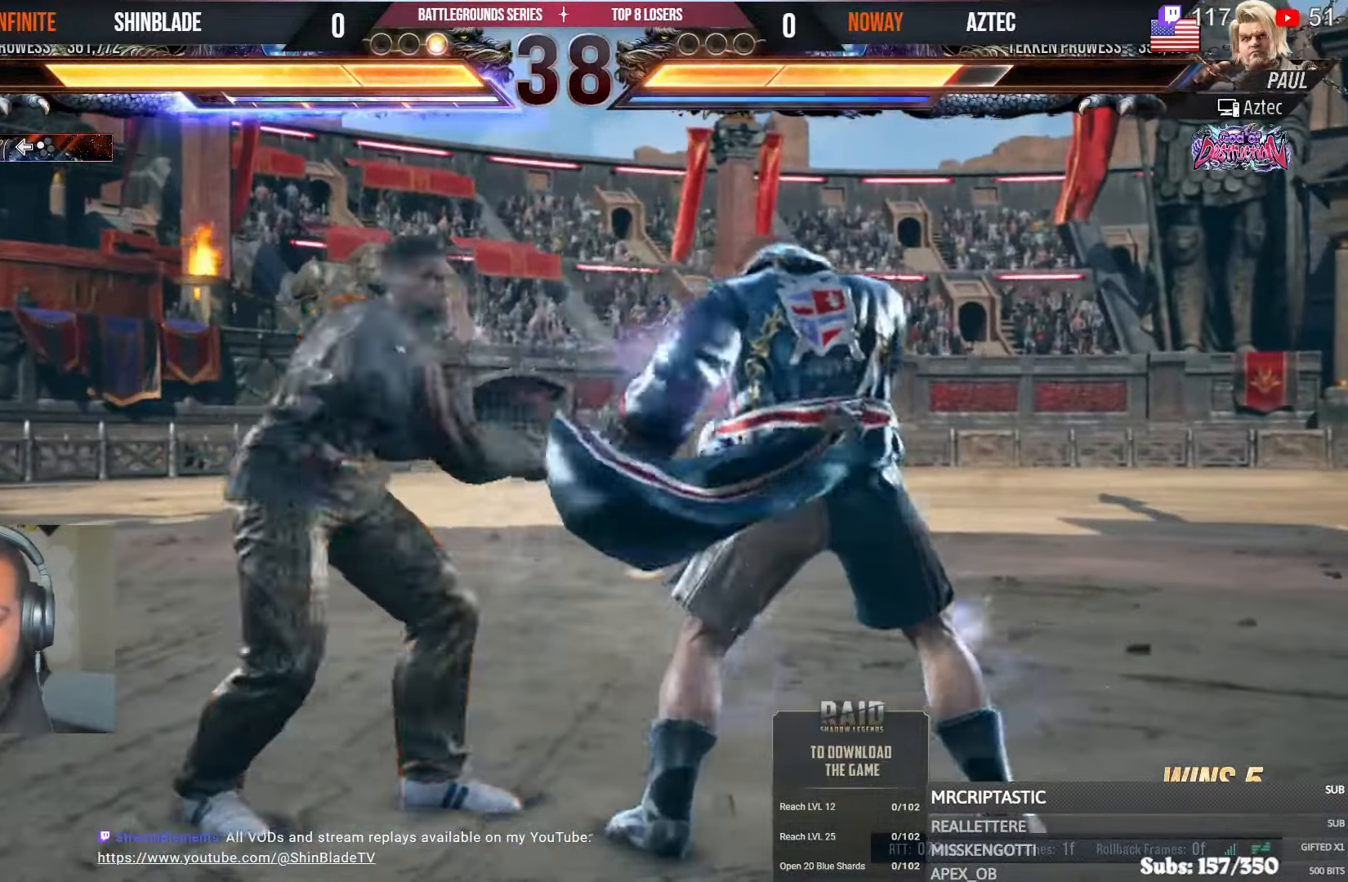
{"buttons": ["TRIANGLE", "R1"], "left_stick": "center", "right_stick": "center", "events": [[200, "SQUARE", "down"], [384, "SQUARE", "up"], [434, "CIRCLE", "up"], [484, "R1", "down"], [484, "TRIANGLE", "down"]]}
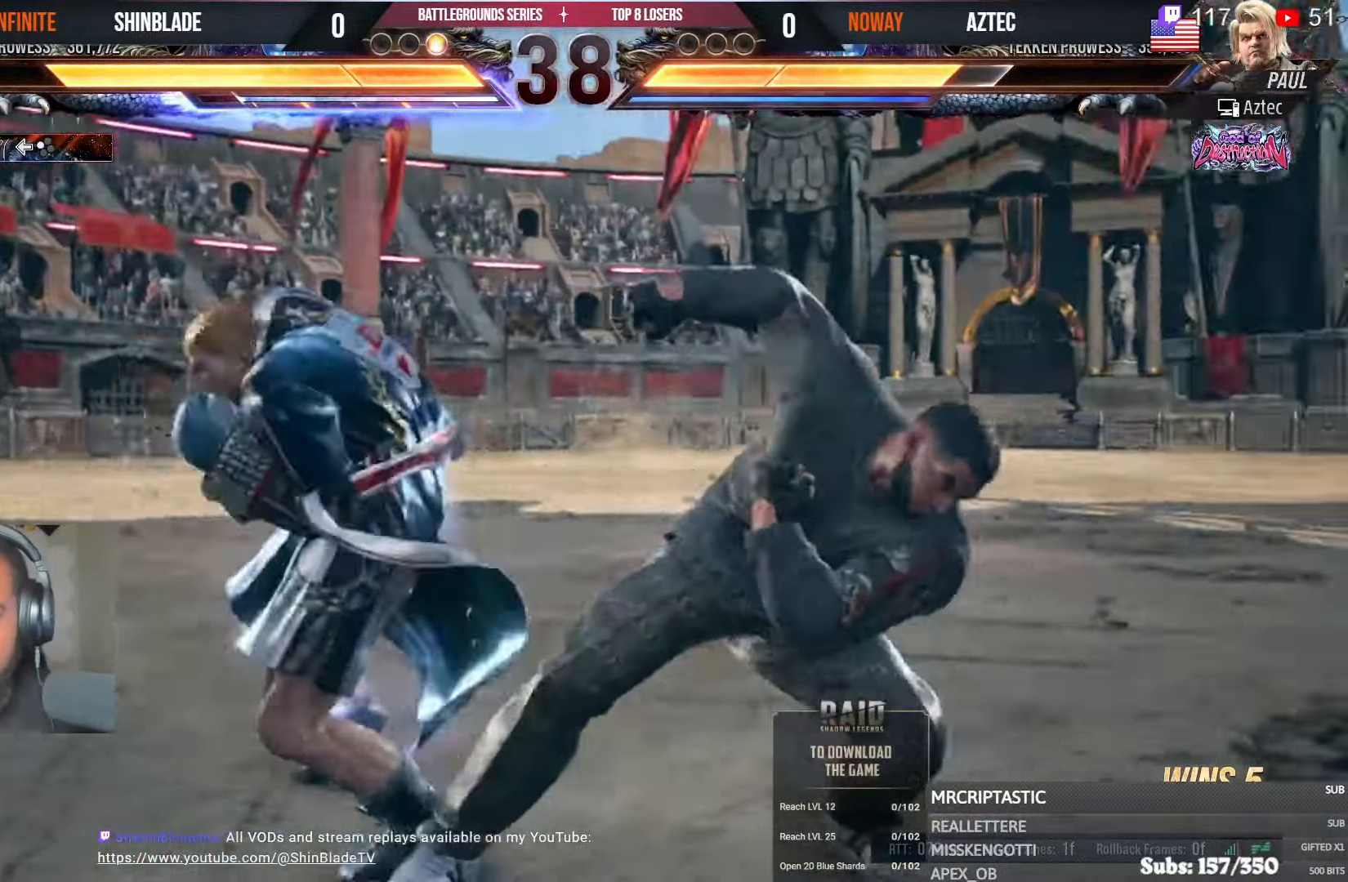
{"buttons": ["DPAD_DOWN", "DPAD_LEFT"], "left_stick": "center", "right_stick": "center", "events": [[117, "R1", "up"], [117, "TRIANGLE", "up"], [367, "R1", "down"], [367, "SQUARE", "down"], [367, "TRIANGLE", "down"], [434, "DPAD_DOWN", "down"], [434, "DPAD_LEFT", "down"], [434, "R1", "up"], [467, "SQUARE", "up"], [500, "TRIANGLE", "up"]]}
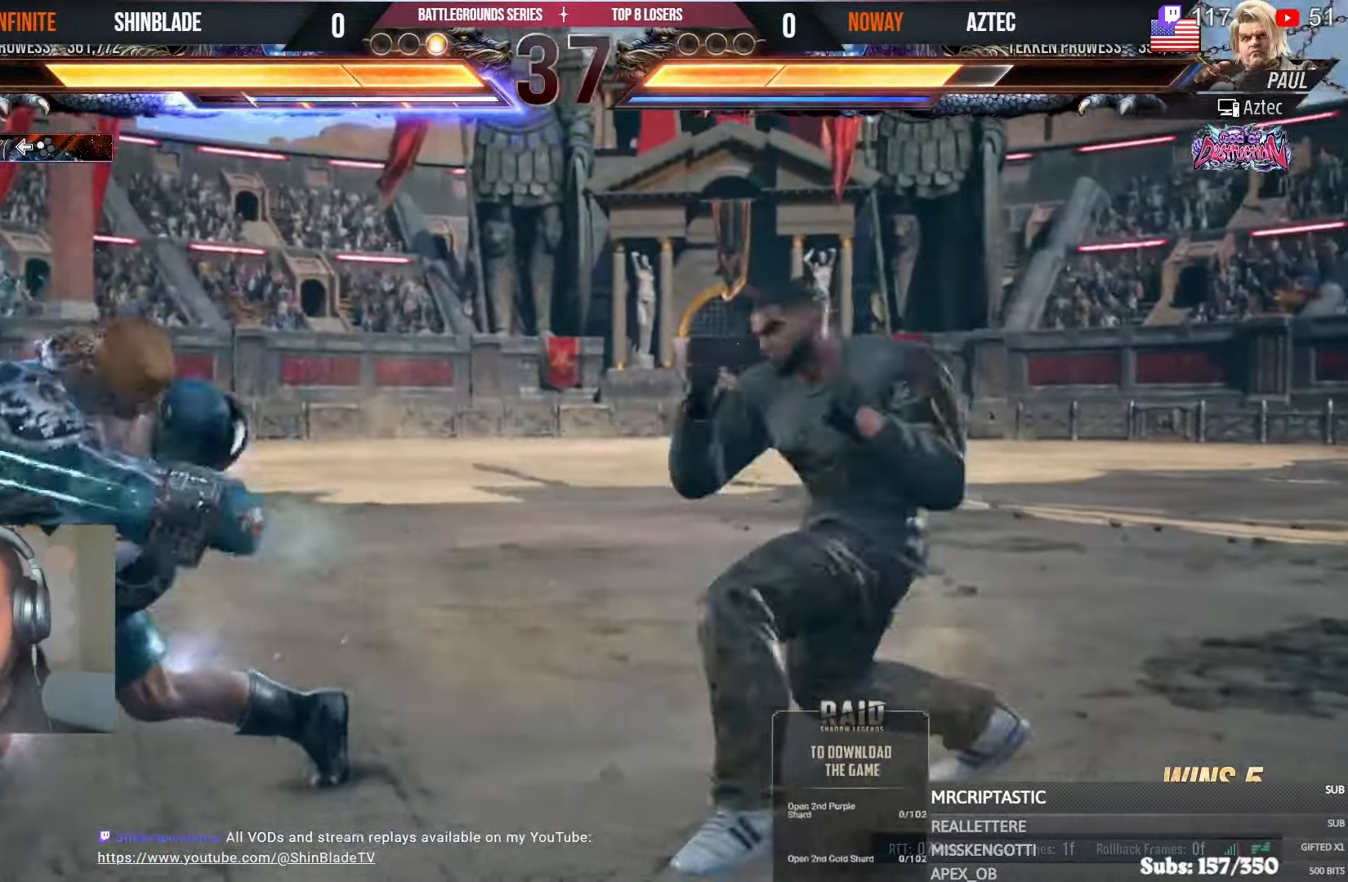
{"buttons": ["CROSS", "DPAD_DOWN", "DPAD_LEFT"], "left_stick": "center", "right_stick": "center", "events": [[17, "SQUARE", "down"], [34, "TRIANGLE", "down"], [100, "SQUARE", "up"], [117, "TRIANGLE", "up"], [200, "DPAD_DOWN", "up"], [267, "DPAD_DOWN", "down"], [434, "CROSS", "down"]]}
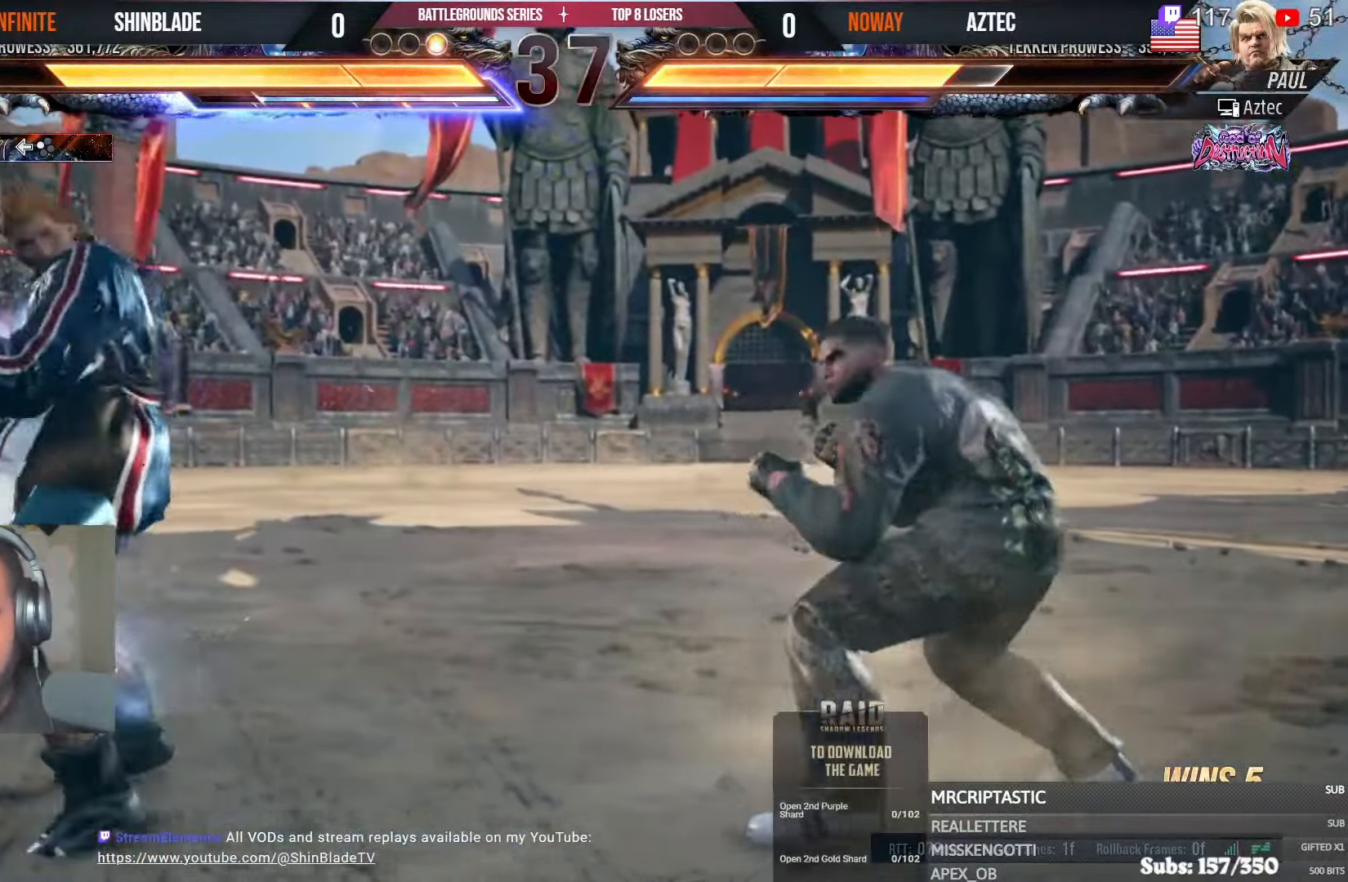
{"buttons": ["DPAD_LEFT"], "left_stick": "center", "right_stick": "center", "events": [[134, "CROSS", "up"], [217, "DPAD_LEFT", "up"], [334, "DPAD_LEFT", "down"], [450, "DPAD_DOWN", "up"]]}
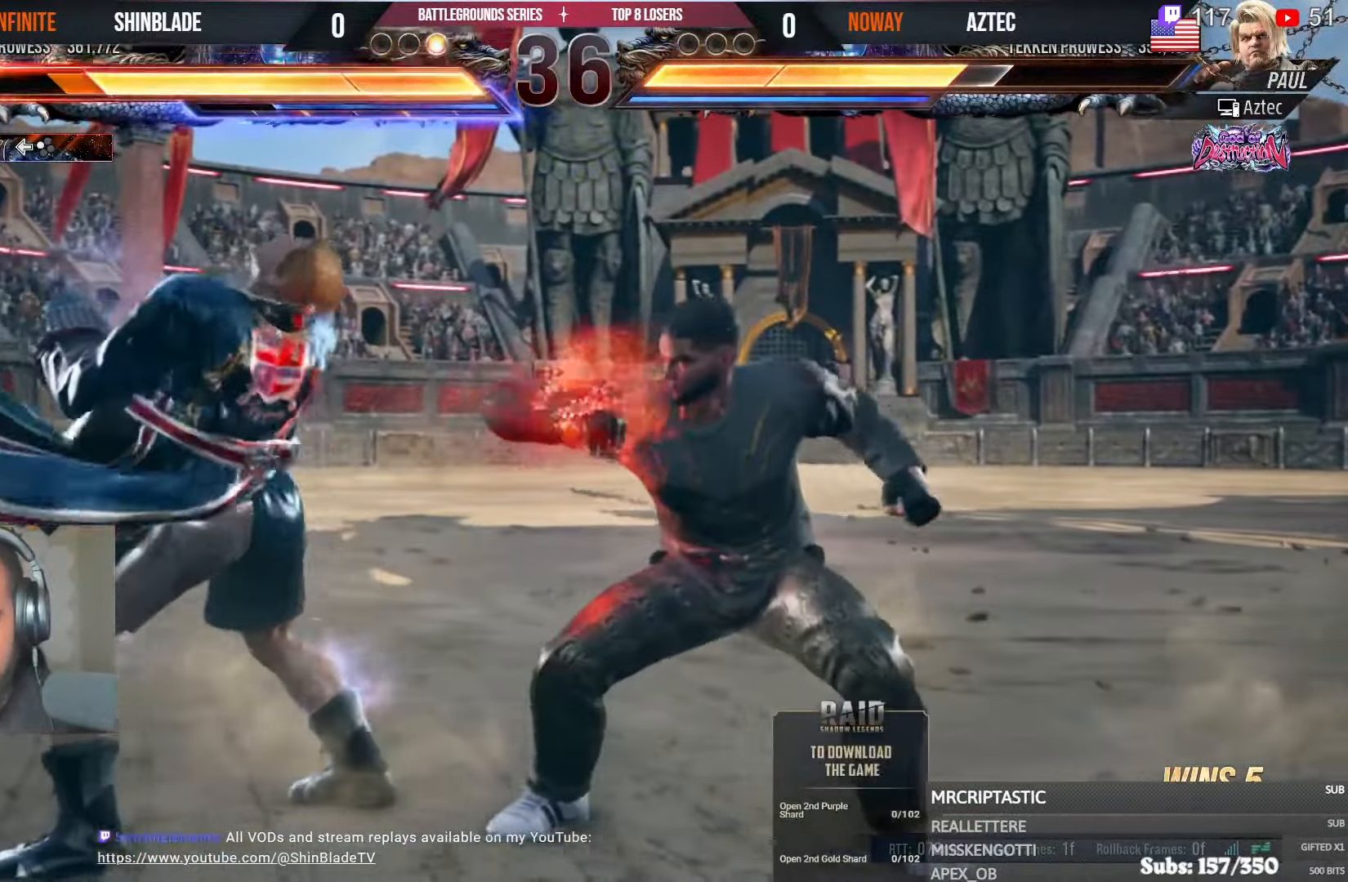
{"buttons": ["DPAD_LEFT"], "left_stick": "center", "right_stick": "center", "events": [[384, "CROSS", "down"], [467, "CROSS", "up"]]}
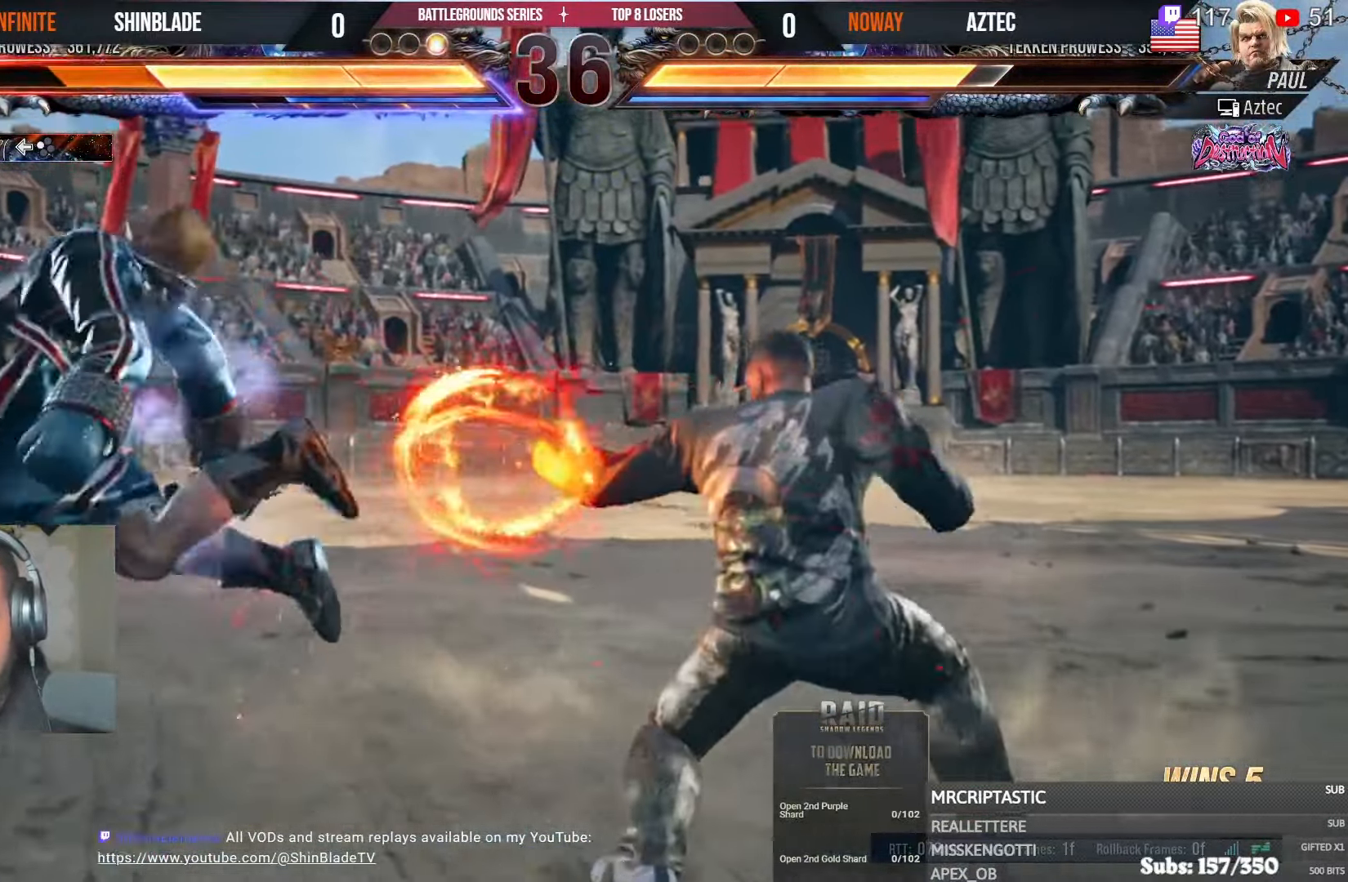
{"buttons": [], "left_stick": "center", "right_stick": "center", "events": [[84, "CROSS", "down"], [184, "CROSS", "up"], [200, "DPAD_LEFT", "up"]]}
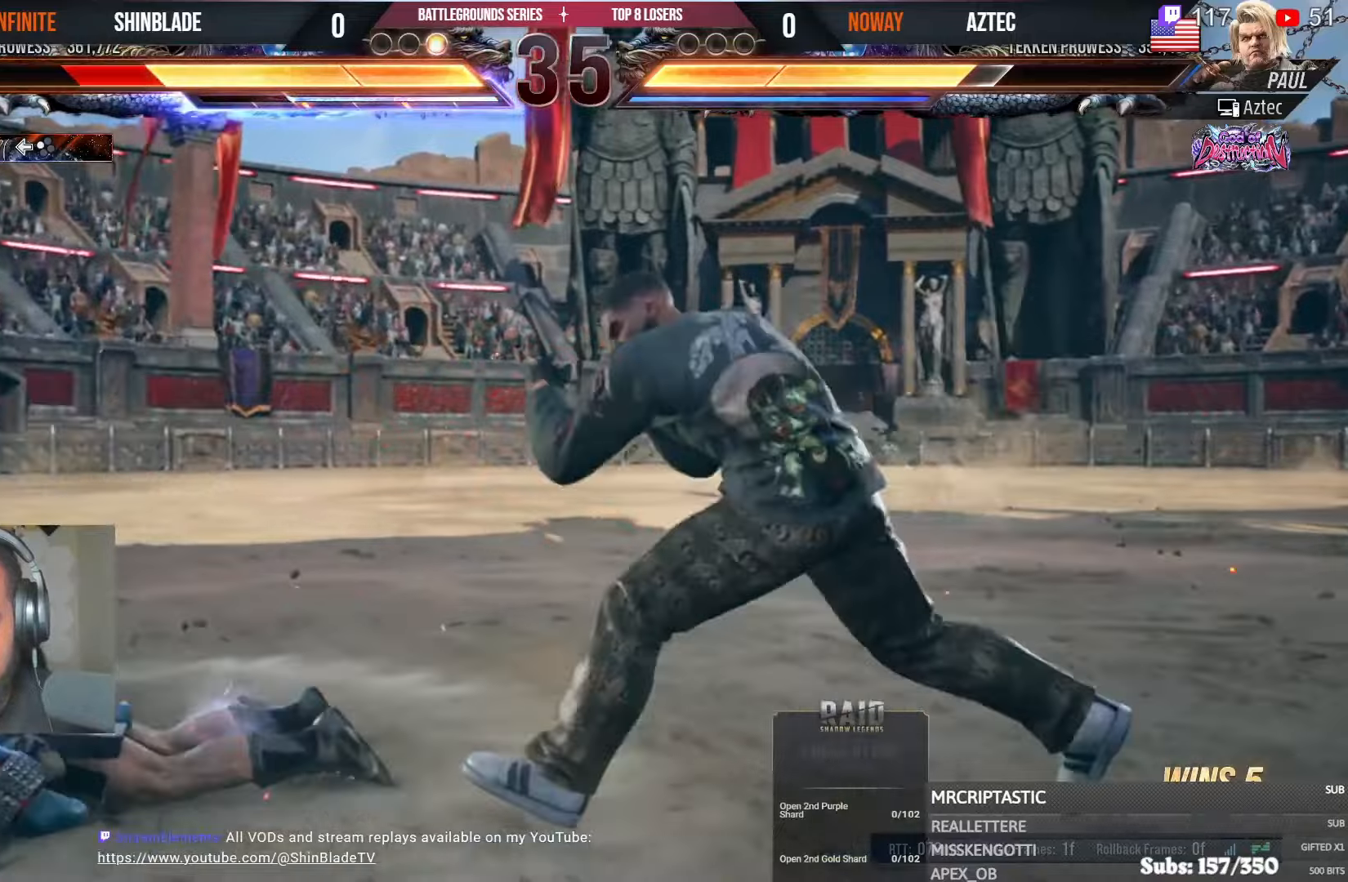
{"buttons": ["CROSS", "CIRCLE", "DPAD_LEFT"], "left_stick": "center", "right_stick": "center", "events": [[67, "CIRCLE", "down"], [167, "CIRCLE", "up"], [384, "CIRCLE", "down"], [384, "DPAD_LEFT", "down"], [467, "CROSS", "down"]]}
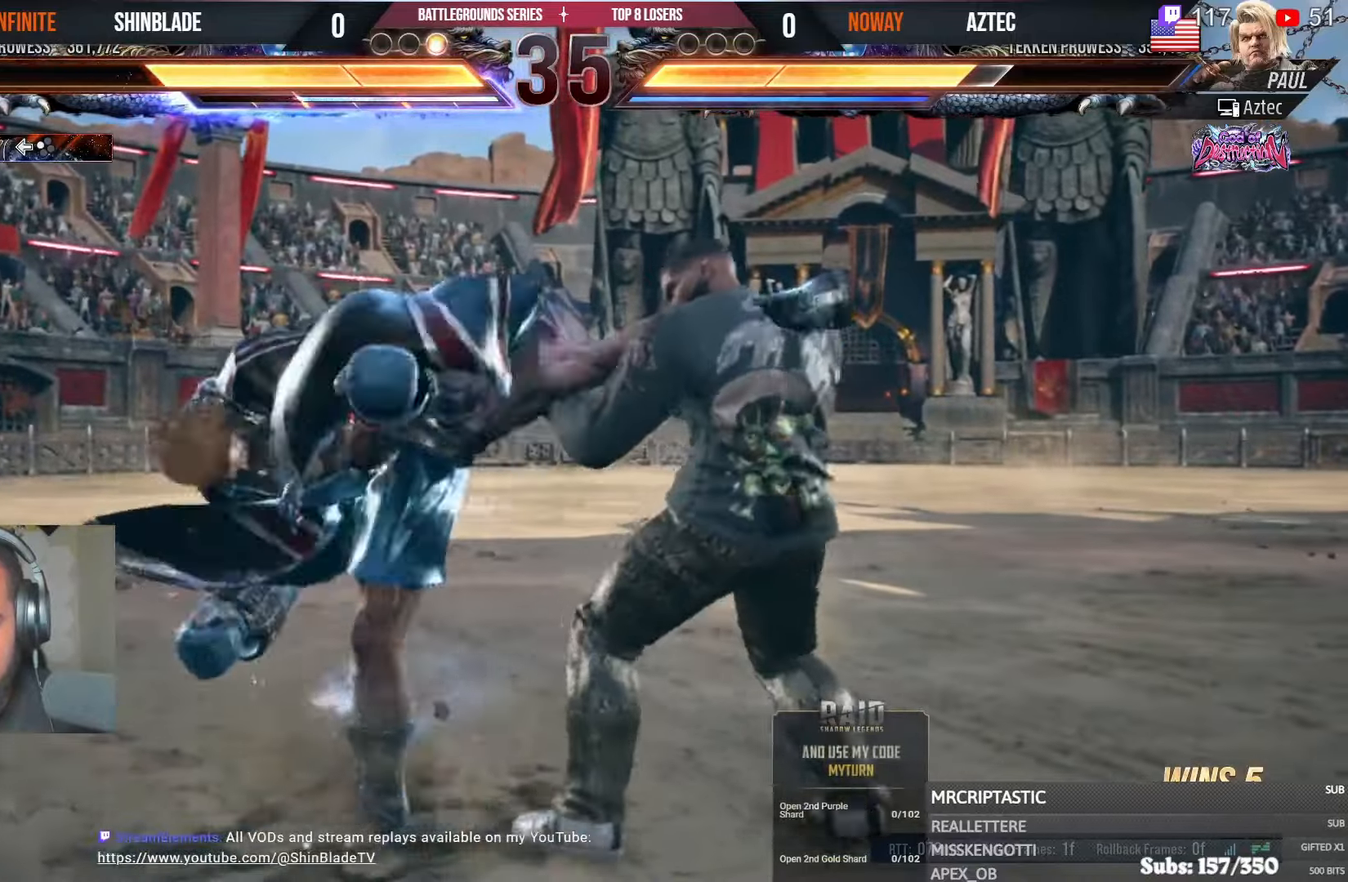
{"buttons": [], "left_stick": "center", "right_stick": "center", "events": [[50, "CROSS", "up"], [84, "CROSS", "down"], [150, "DPAD_LEFT", "up"], [184, "CIRCLE", "up"], [217, "CROSS", "up"], [284, "DPAD_DOWN", "down"], [334, "DPAD_RIGHT", "down"], [400, "DPAD_DOWN", "up"], [417, "SQUARE", "down"], [500, "DPAD_RIGHT", "up"], [500, "SQUARE", "up"]]}
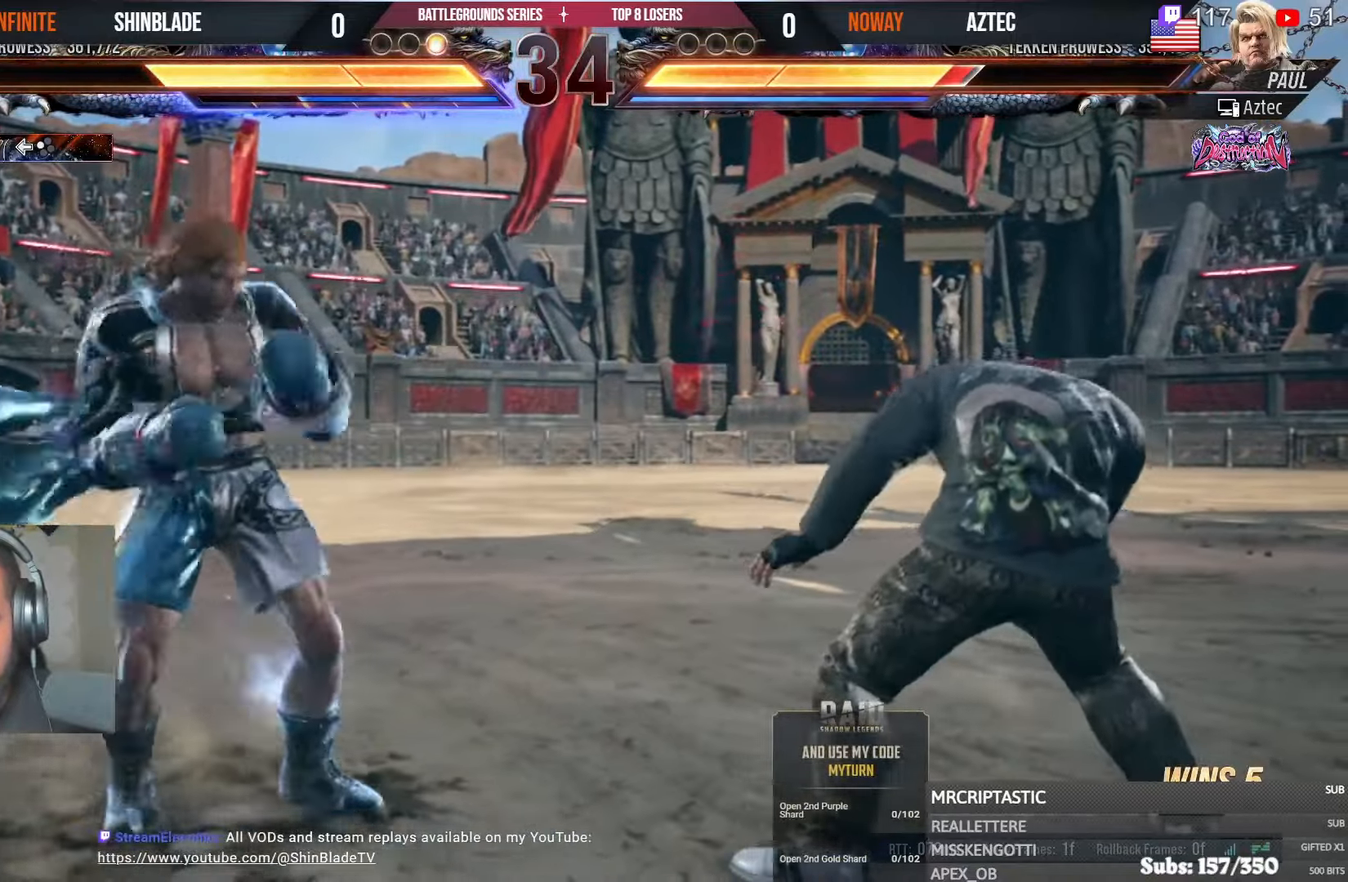
{"buttons": ["DPAD_LEFT"], "left_stick": "center", "right_stick": "center", "events": [[34, "DPAD_LEFT", "down"], [50, "SQUARE", "down"], [117, "SQUARE", "up"], [167, "SQUARE", "down"], [317, "SQUARE", "up"]]}
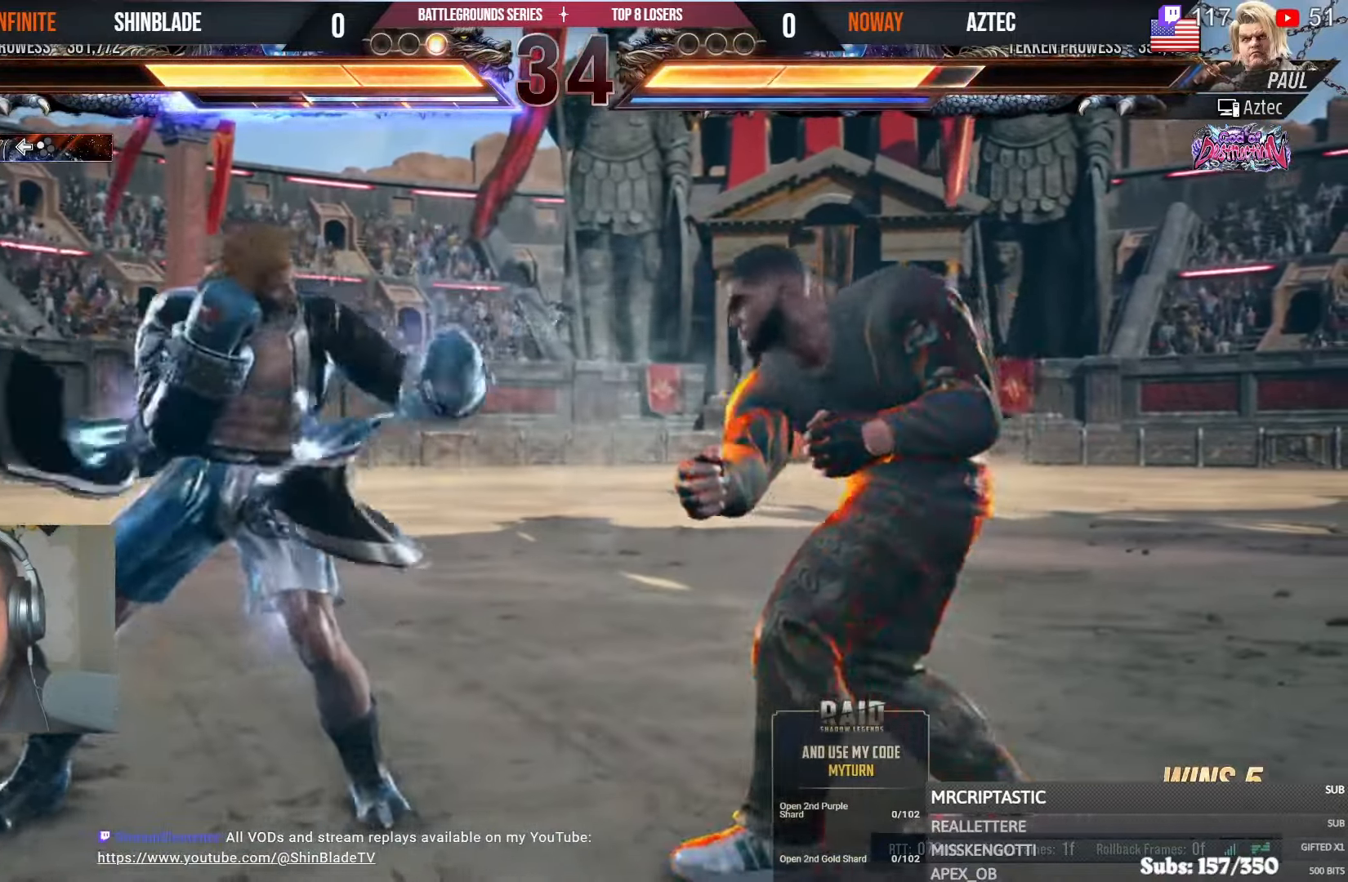
{"buttons": ["SQUARE", "DPAD_LEFT"], "left_stick": "center", "right_stick": "center", "events": [[17, "TRIANGLE", "down"], [117, "TRIANGLE", "up"], [150, "TRIANGLE", "down"], [234, "SQUARE", "down"], [250, "TRIANGLE", "up"], [317, "TRIANGLE", "down"], [334, "SQUARE", "up"], [384, "SQUARE", "down"], [434, "TRIANGLE", "up"]]}
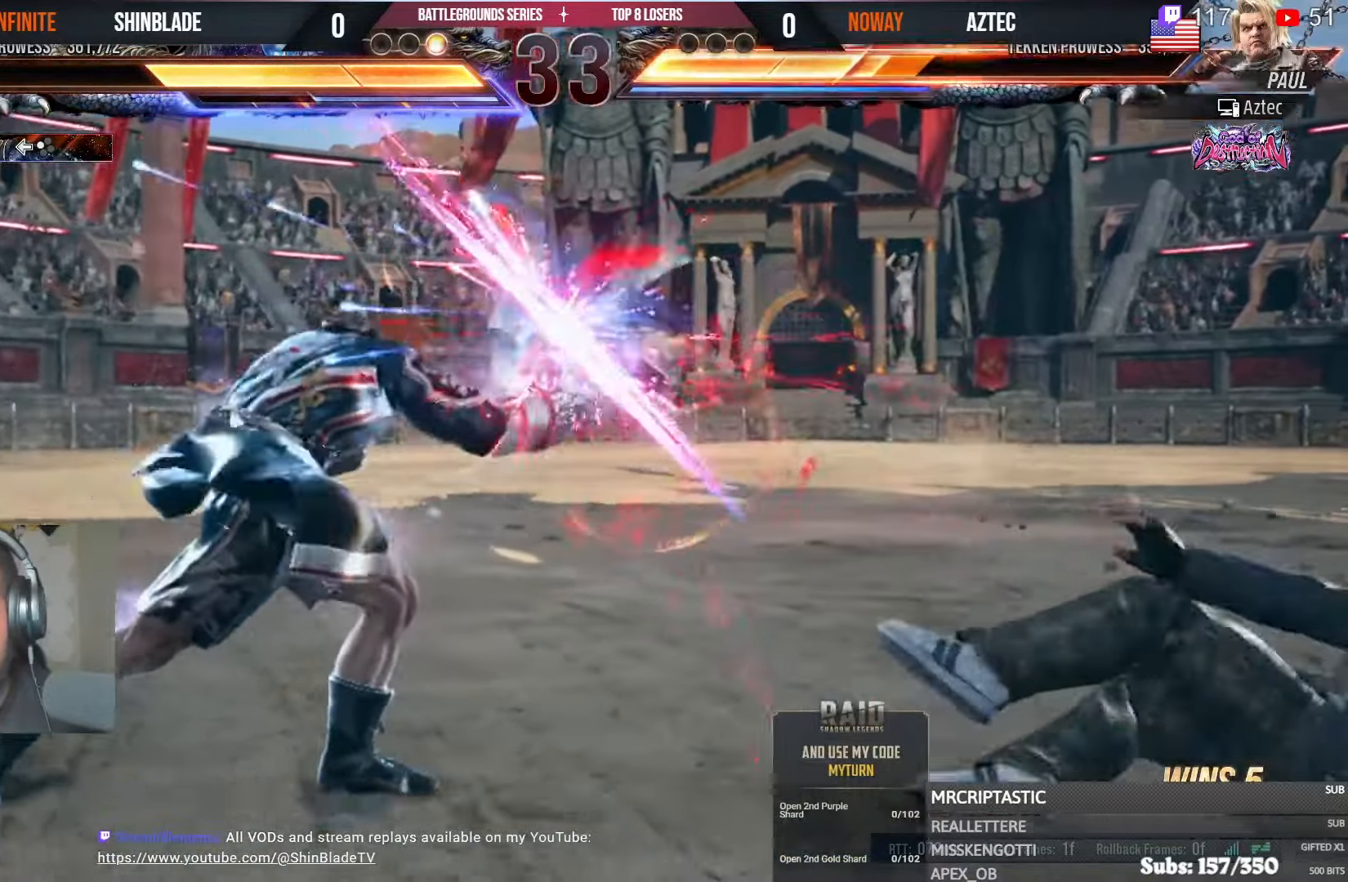
{"buttons": ["TRIANGLE", "DPAD_RIGHT"], "left_stick": "center", "right_stick": "center", "events": [[17, "SQUARE", "up"], [34, "DPAD_LEFT", "up"], [117, "R1", "down"], [167, "R1", "up"], [250, "DPAD_RIGHT", "down"], [317, "DPAD_RIGHT", "up"], [350, "DPAD_RIGHT", "down"], [434, "TRIANGLE", "down"]]}
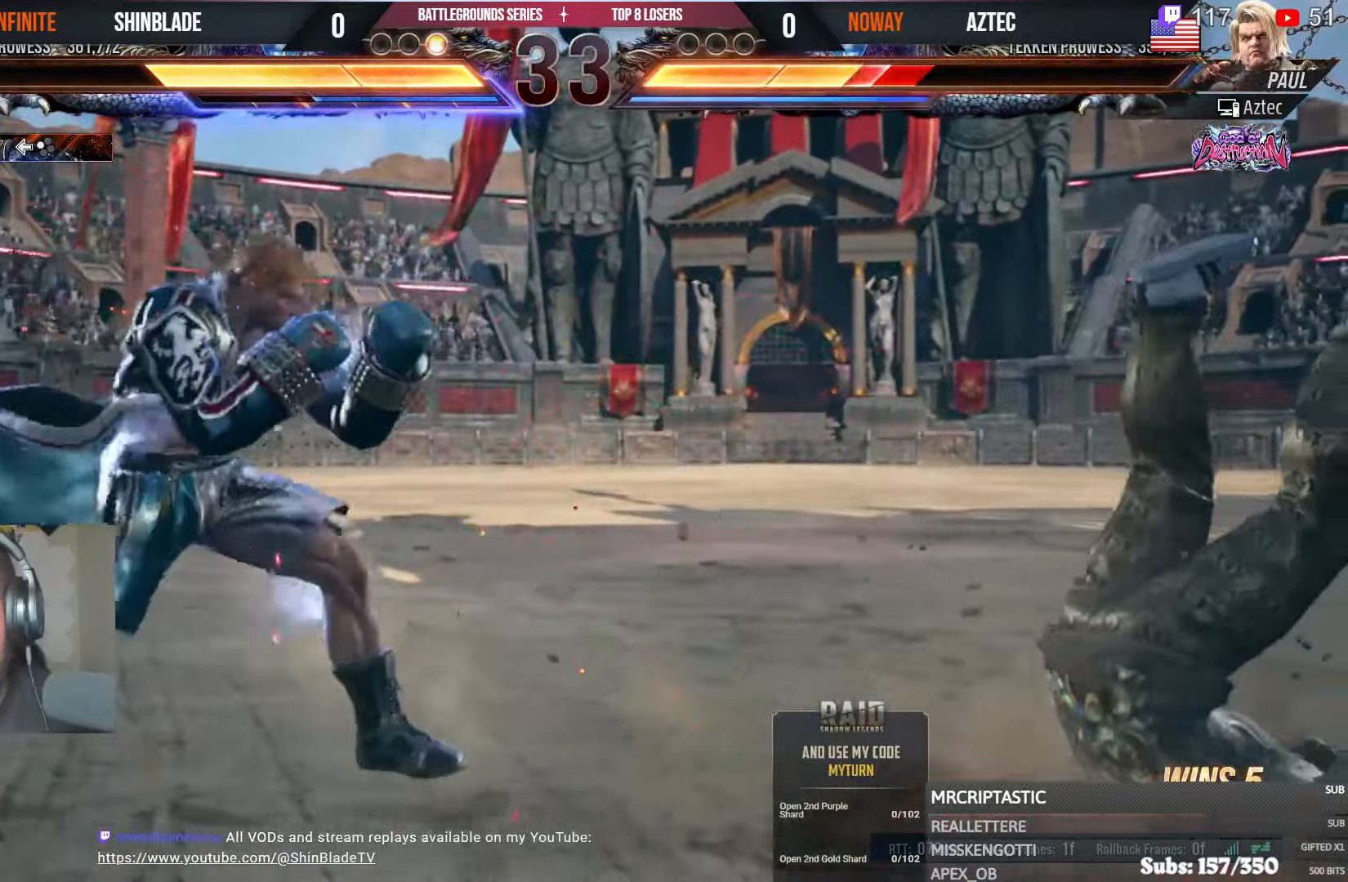
{"buttons": ["SQUARE"], "left_stick": "center", "right_stick": "center", "events": [[67, "DPAD_DOWN", "down"], [67, "DPAD_RIGHT", "up"], [67, "L1", "down"], [100, "DPAD_DOWN", "up"], [100, "DPAD_LEFT", "down"], [150, "DPAD_DOWN", "down"], [184, "DPAD_LEFT", "up"], [184, "TRIANGLE", "up"], [217, "DPAD_LEFT", "down"], [217, "L1", "up"], [234, "SQUARE", "down"], [317, "SQUARE", "up"], [350, "DPAD_DOWN", "up"], [350, "SQUARE", "down"], [367, "DPAD_LEFT", "up"], [417, "SQUARE", "up"], [467, "SQUARE", "down"]]}
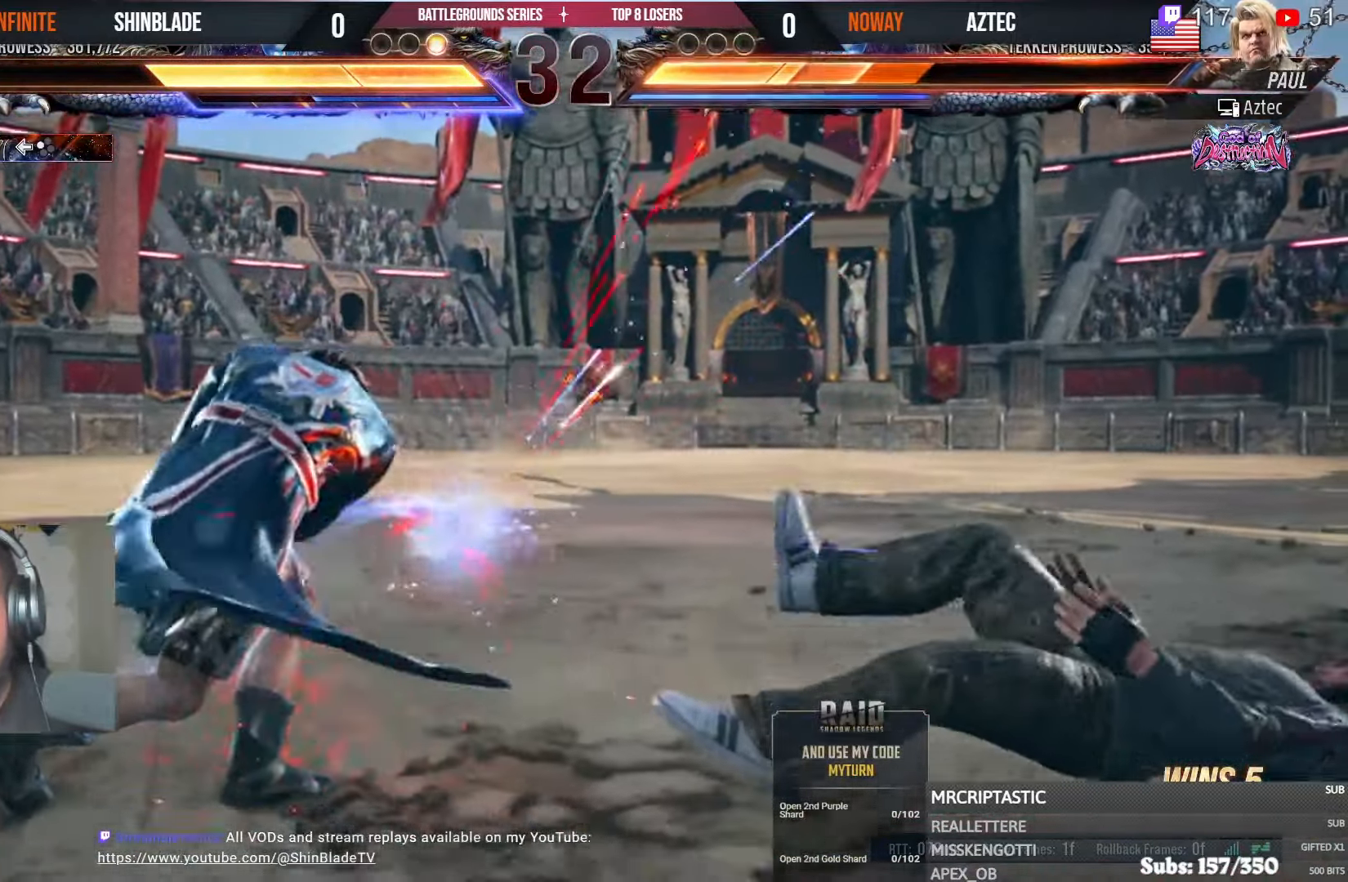
{"buttons": ["DPAD_RIGHT"], "left_stick": "center", "right_stick": "center", "events": [[100, "SQUARE", "up"], [300, "DPAD_RIGHT", "down"], [350, "DPAD_RIGHT", "up"], [400, "DPAD_RIGHT", "down"]]}
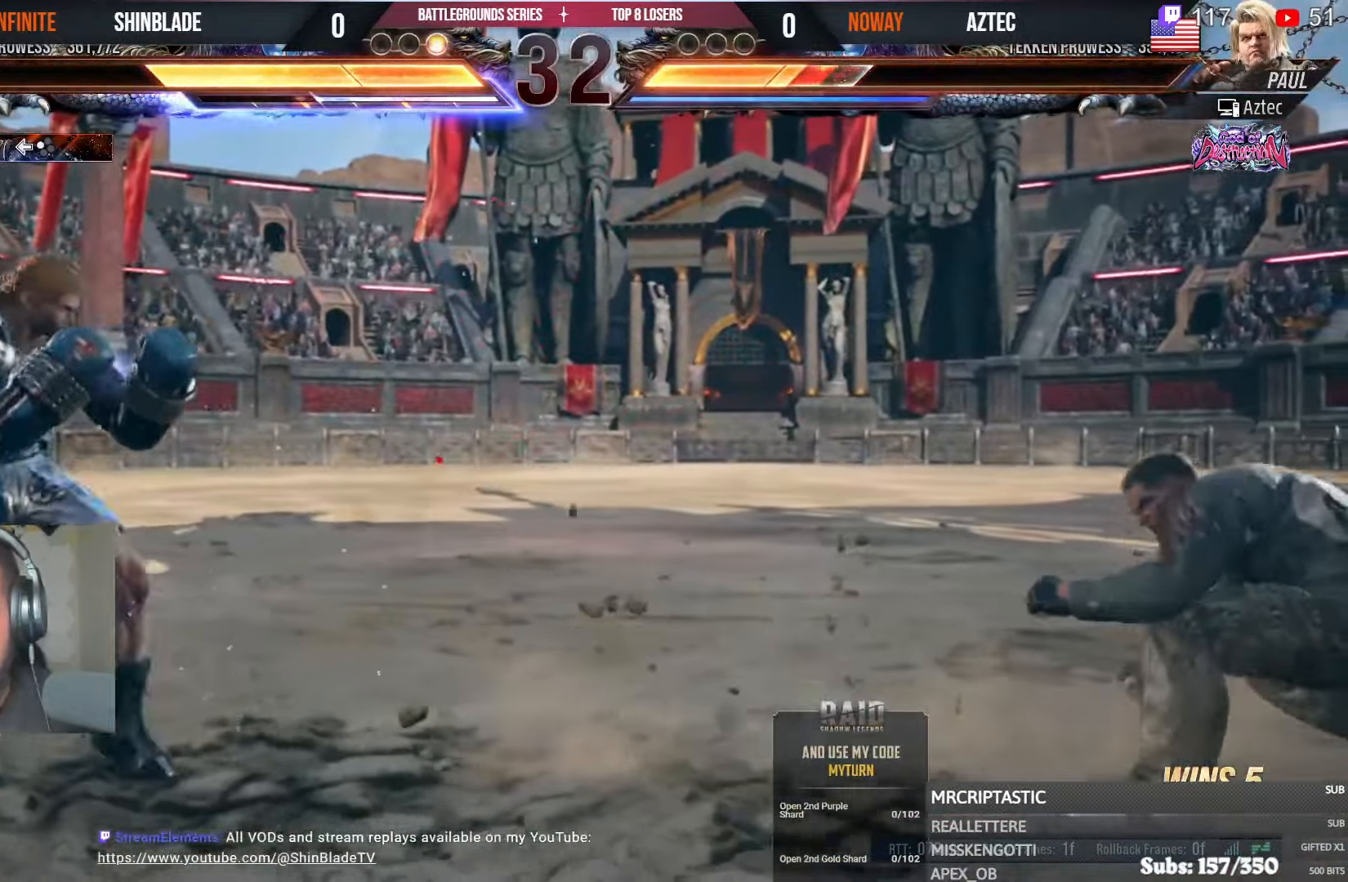
{"buttons": ["TRIANGLE", "DPAD_RIGHT"], "left_stick": "center", "right_stick": "center", "events": [[417, "TRIANGLE", "down"]]}
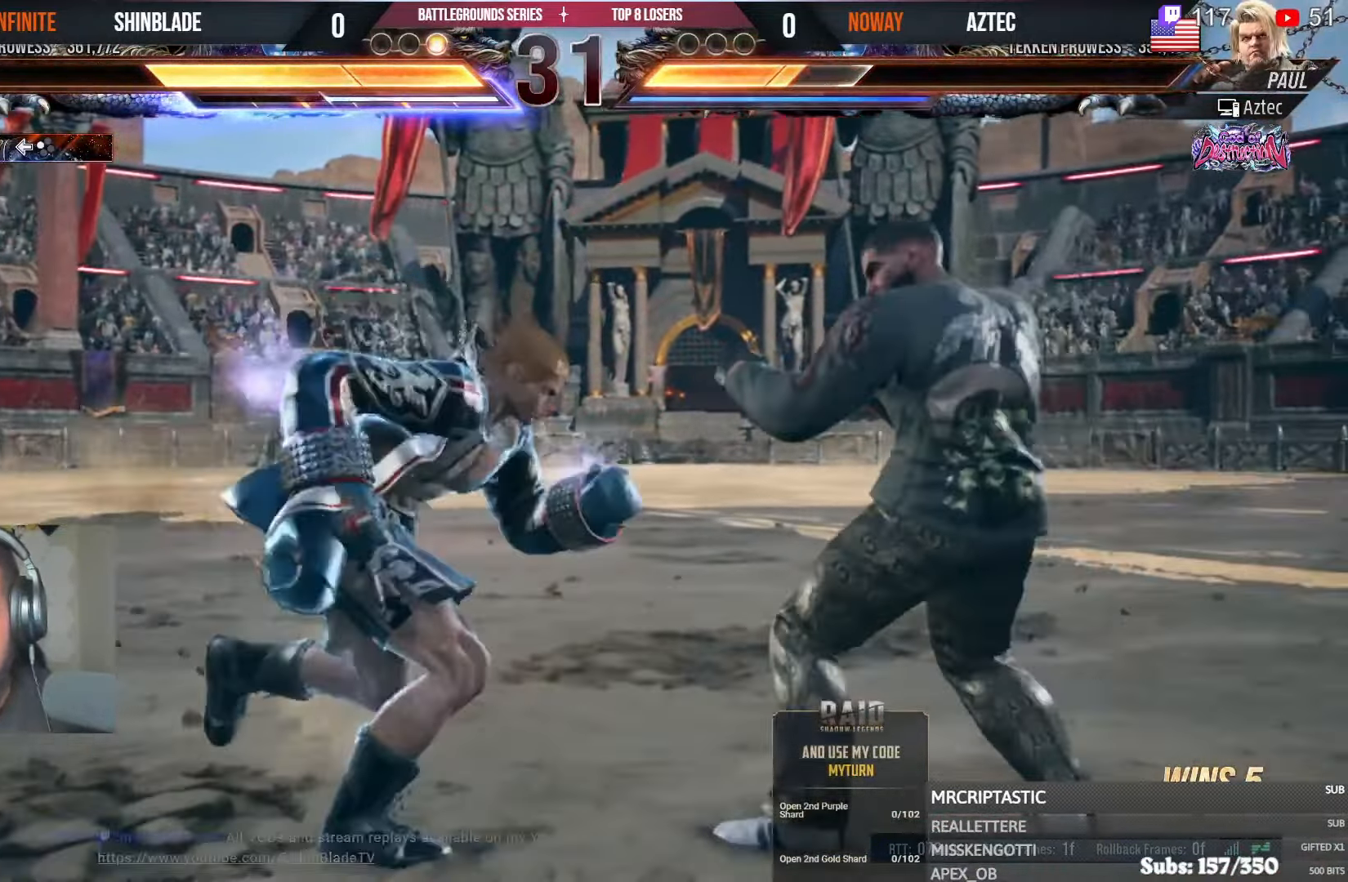
{"buttons": ["SQUARE", "L1"], "left_stick": "center", "right_stick": "center"}
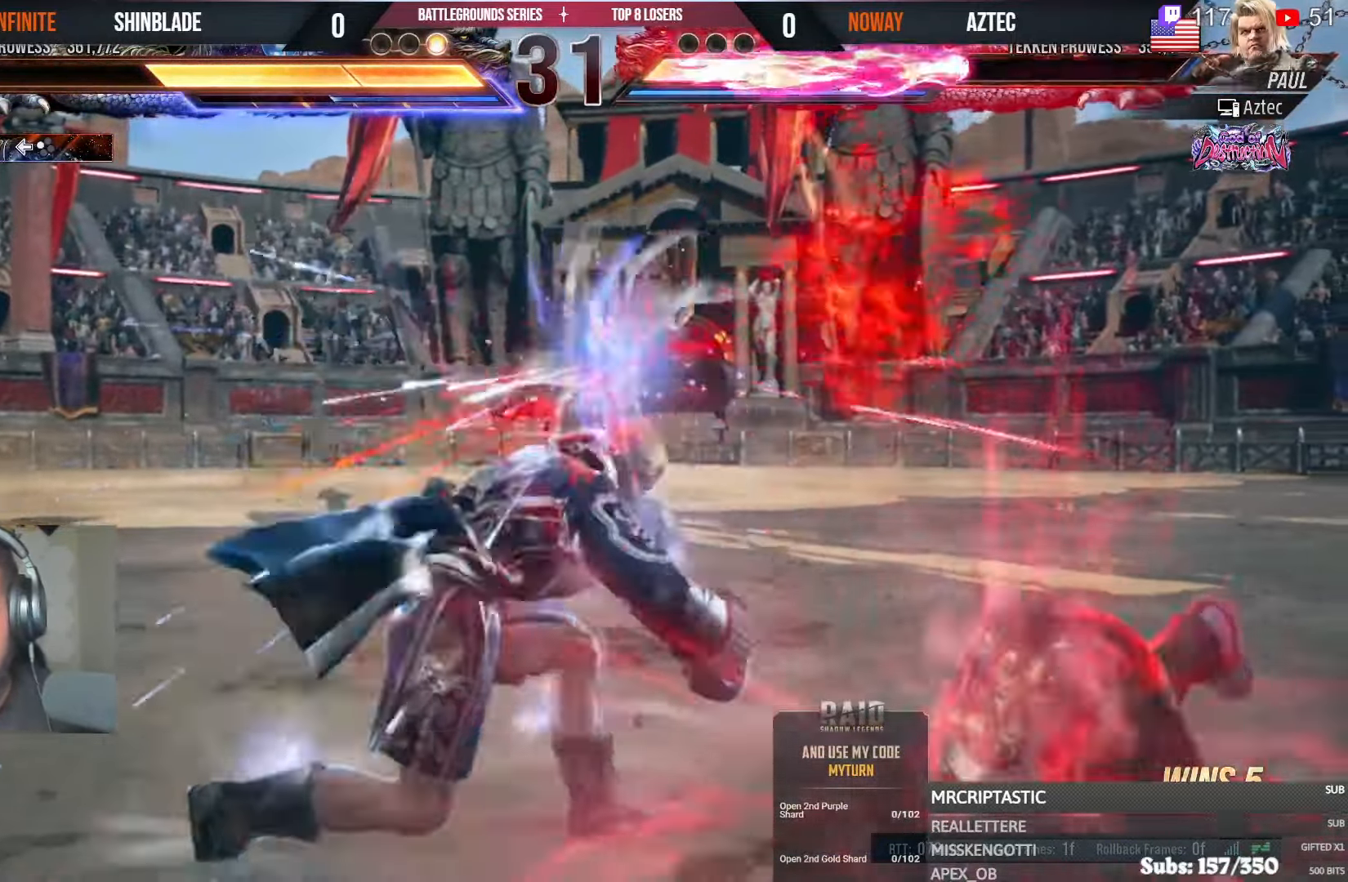
{"buttons": ["DPAD_RIGHT"], "left_stick": "center", "right_stick": "center"}
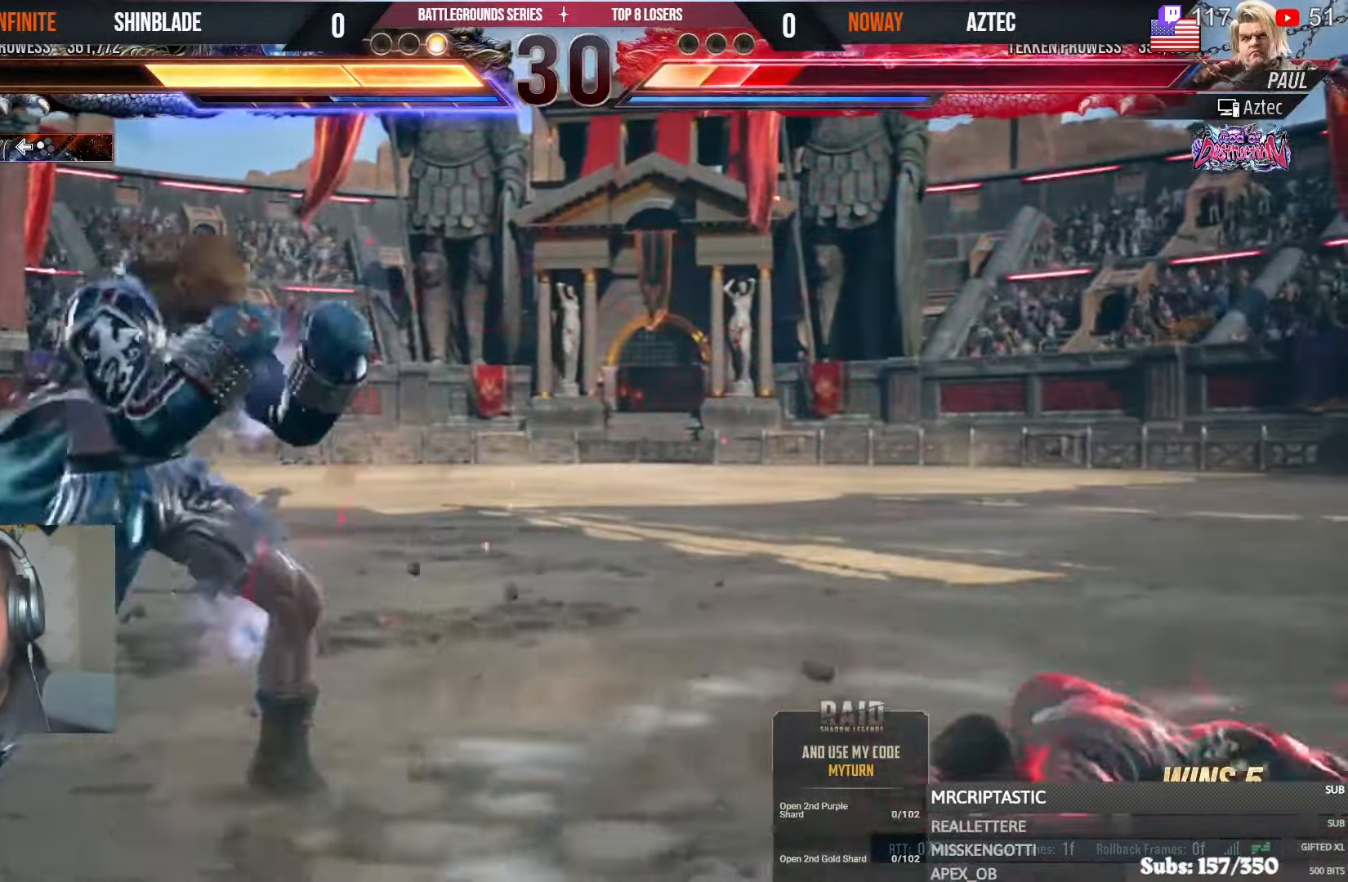
{"buttons": ["SQUARE"], "left_stick": "center", "right_stick": "center"}
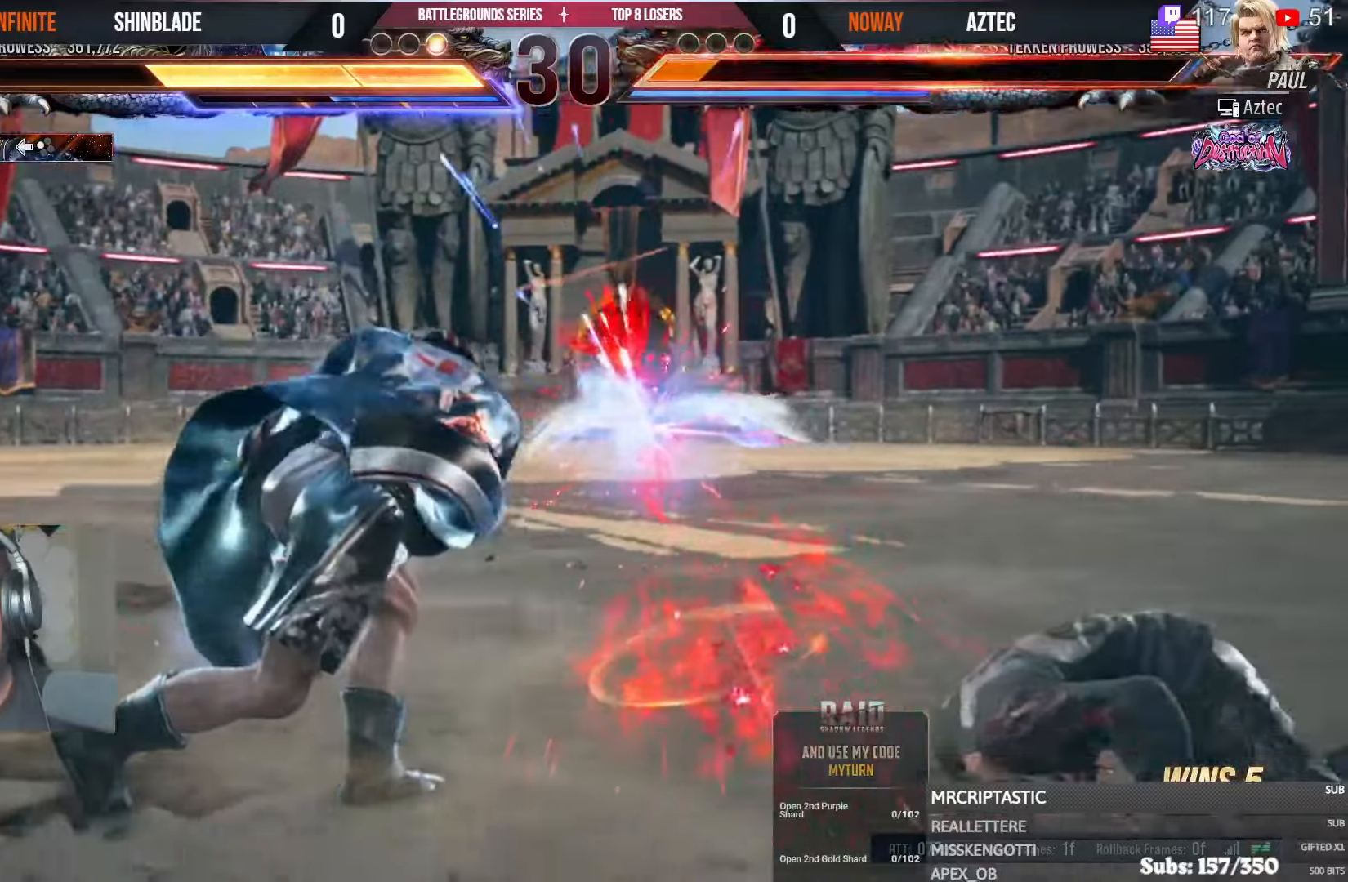
{"buttons": [], "left_stick": "center", "right_stick": "center", "events": [[50, "L1", "down"], [67, "SQUARE", "up"], [100, "L1", "up"], [134, "SQUARE", "down"], [250, "SQUARE", "up"]]}
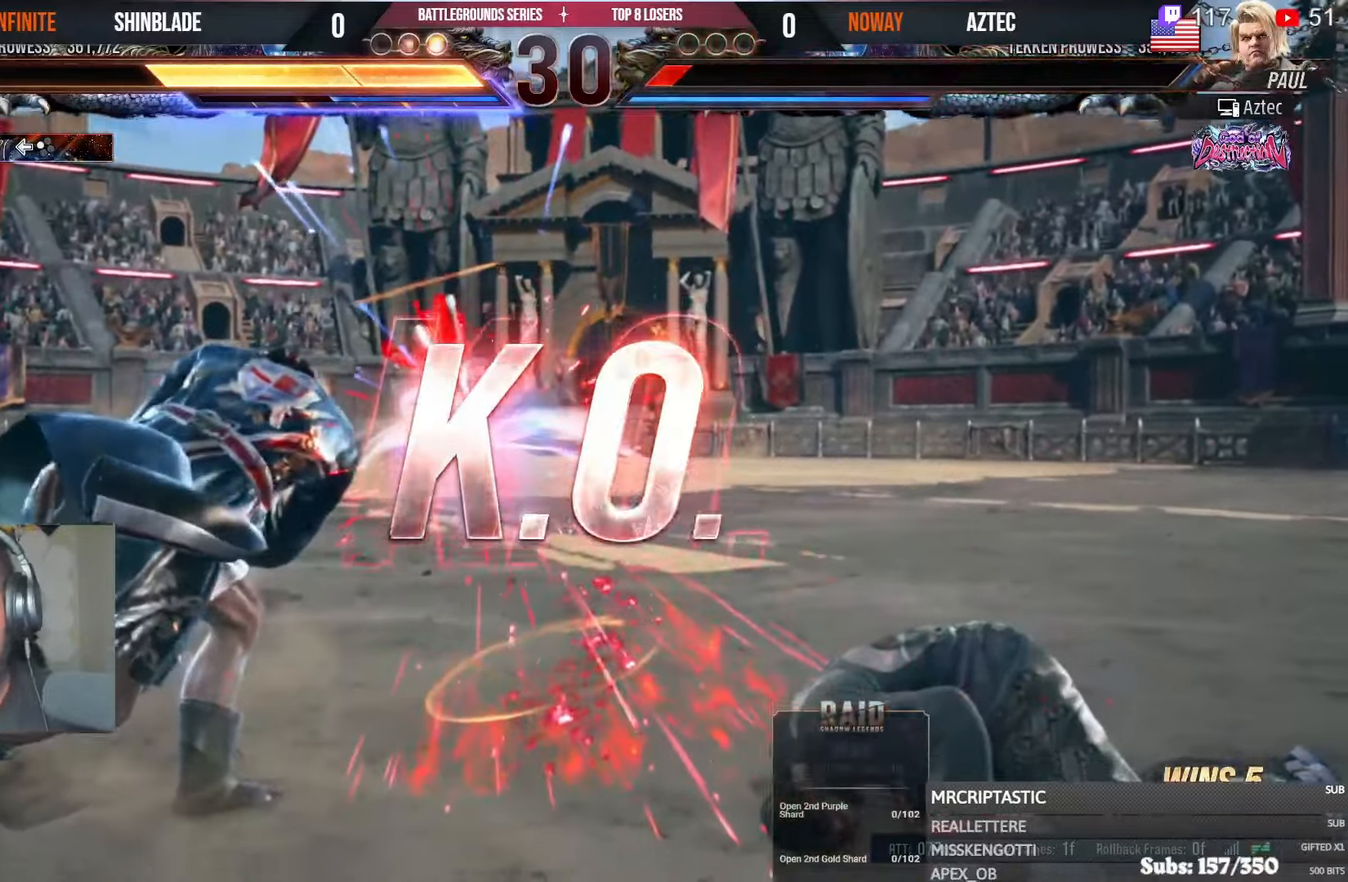
{"buttons": [], "left_stick": "center", "right_stick": "center", "events": [[67, "L1", "down"], [67, "TRIANGLE", "down"], [167, "TRIANGLE", "up"], [234, "L1", "up"], [284, "SQUARE", "down"], [384, "SQUARE", "up"]]}
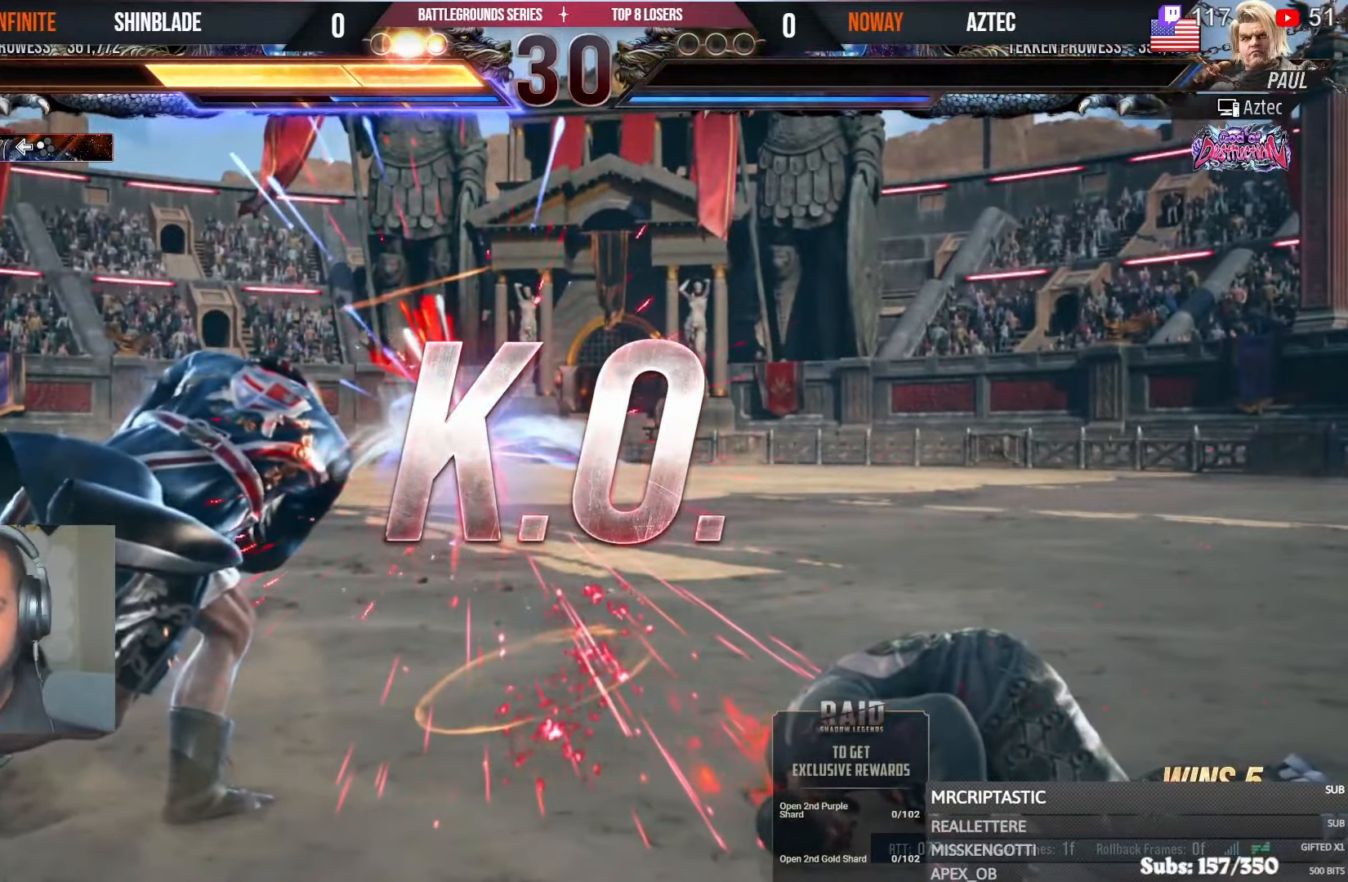
{"buttons": [], "left_stick": "center", "right_stick": "center", "events": []}
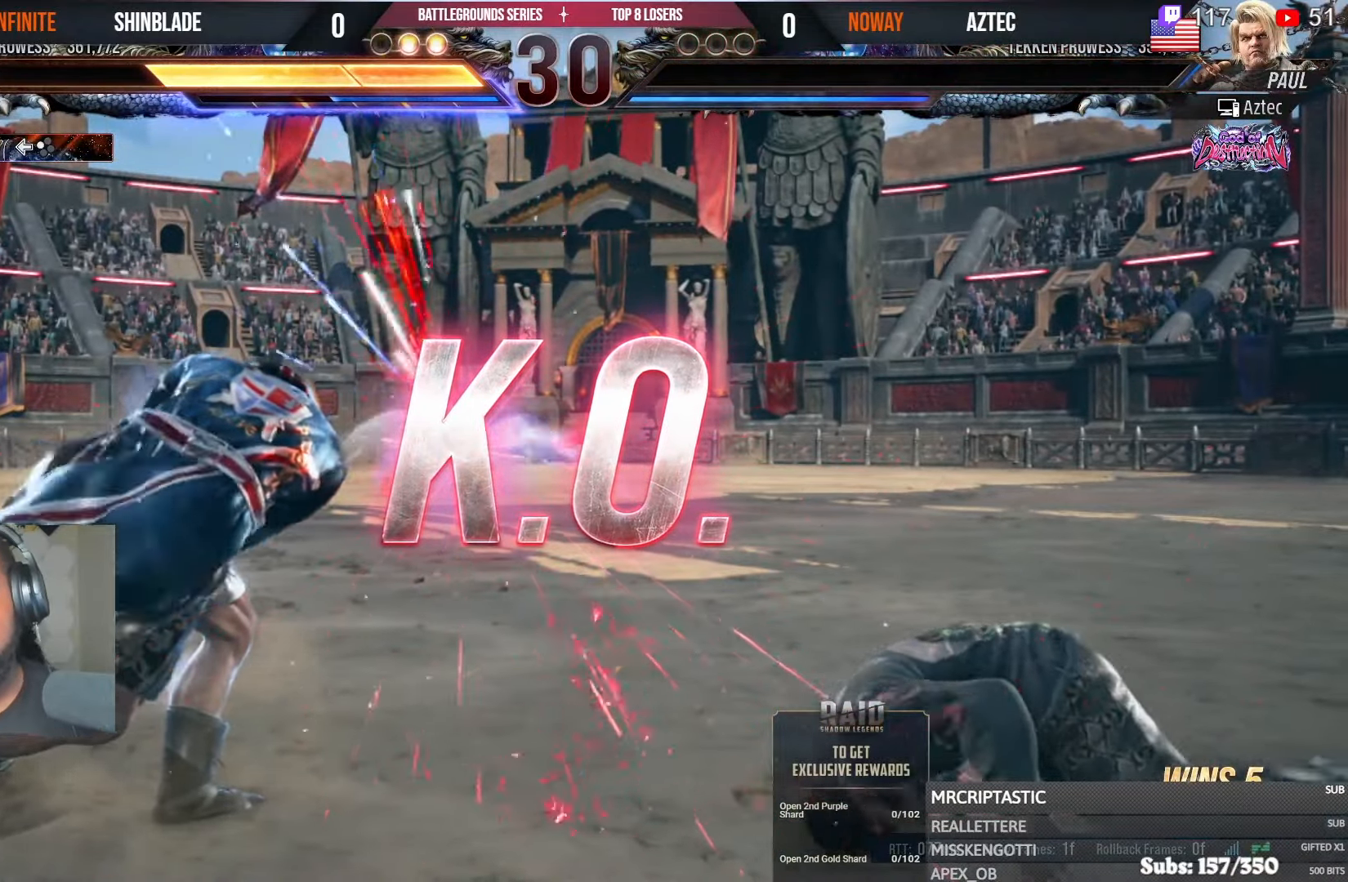
{"buttons": [], "left_stick": "center", "right_stick": "center", "events": []}
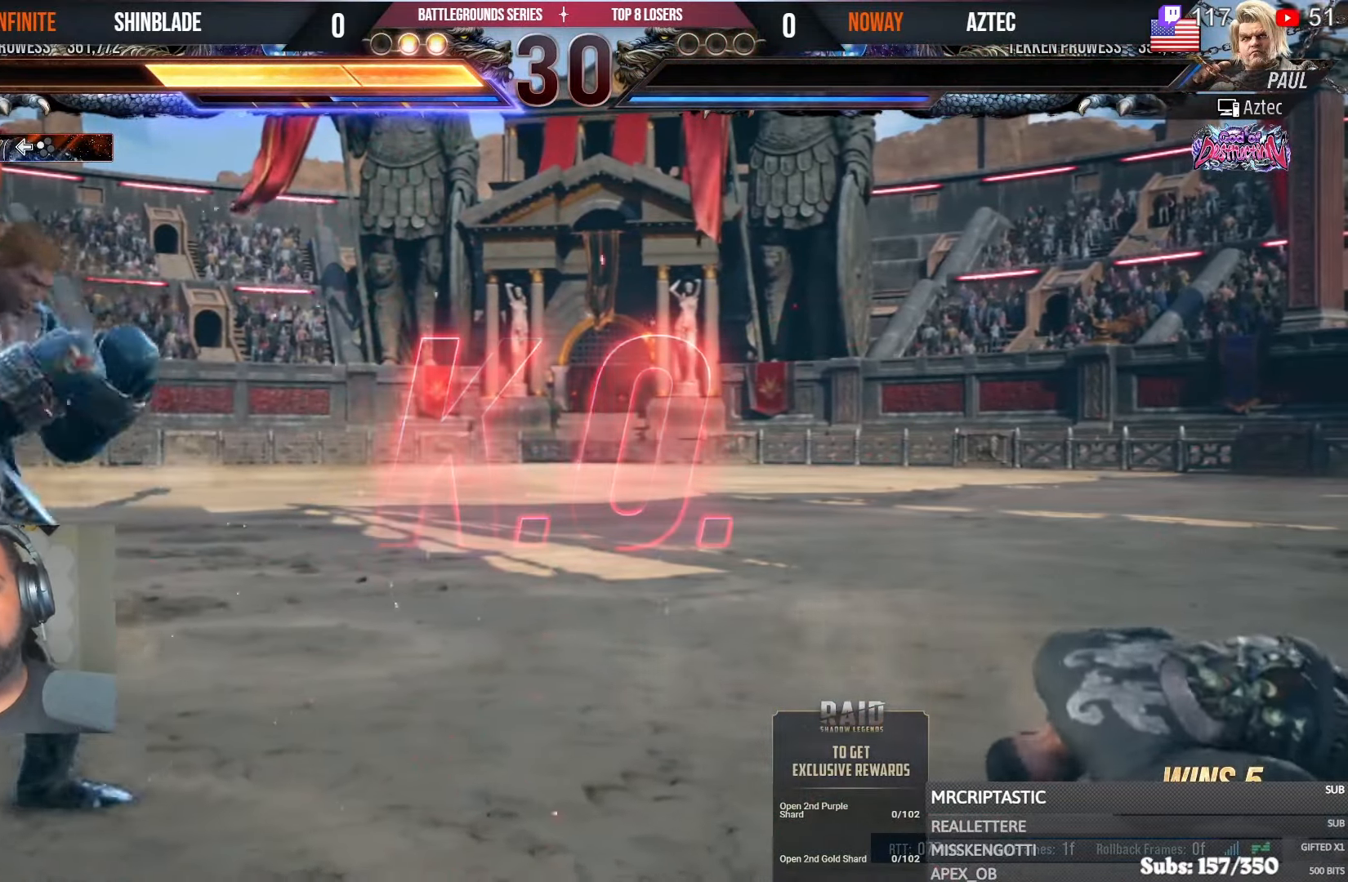
{"buttons": [], "left_stick": "center", "right_stick": "center", "events": []}
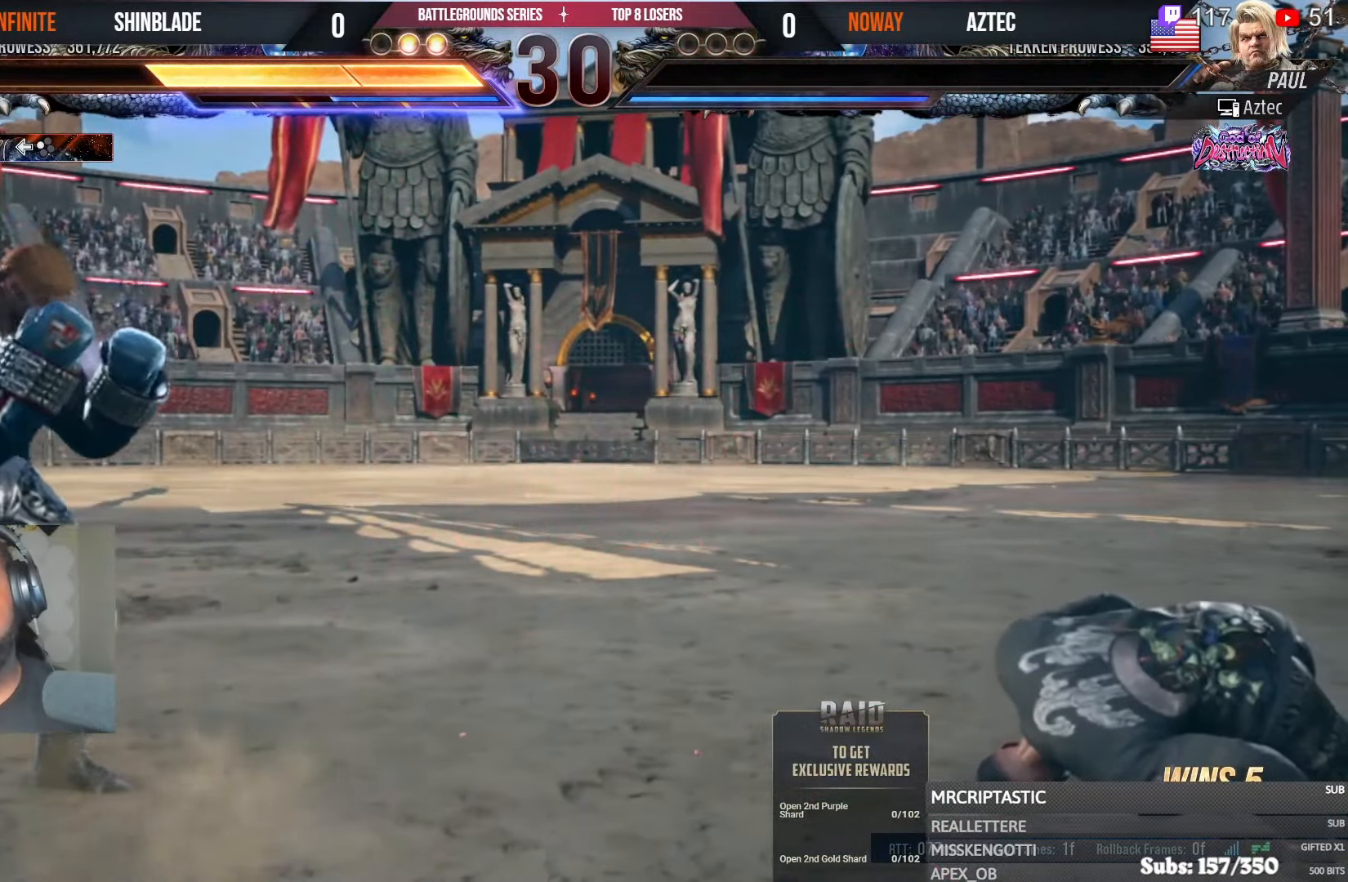
{"buttons": ["R2"], "left_stick": "center", "right_stick": "center", "events": [[500, "R2", "down"]]}